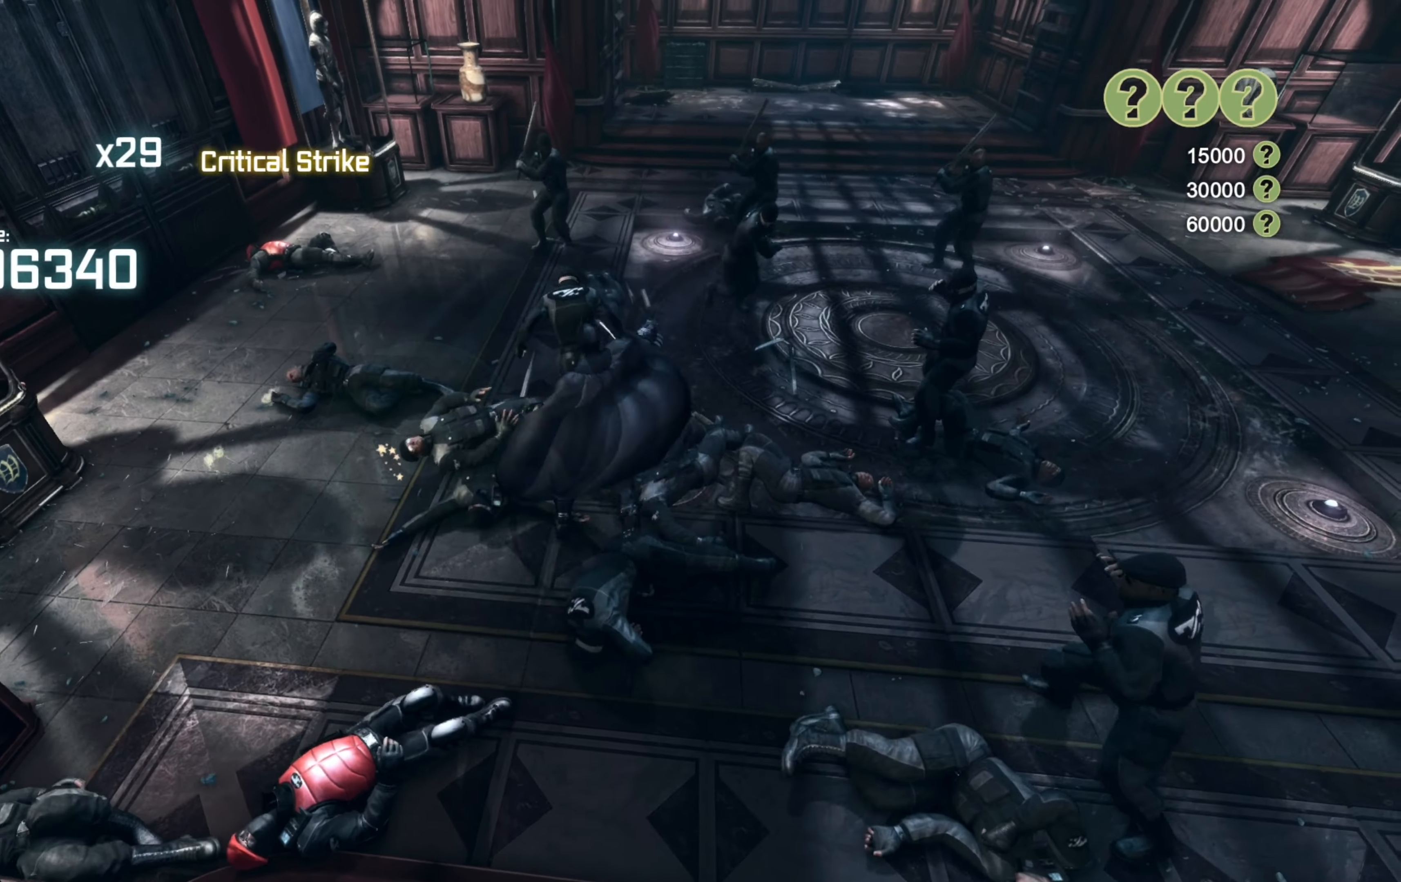
Gameplay with a controller (Xbox layout); each line is a JSON object with the inputs held at the frame after it. "events" lists button and stick changes between this image and that frame as [ms after this image, input, new state], when the widget could be followed in between.
{"buttons": ["X"], "left_stick": "up", "right_stick": "center", "events": [[60, "X", "down"], [160, "X", "up"], [240, "X", "down"], [360, "X", "up"], [380, "left_stick", "up"], [440, "X", "down"]]}
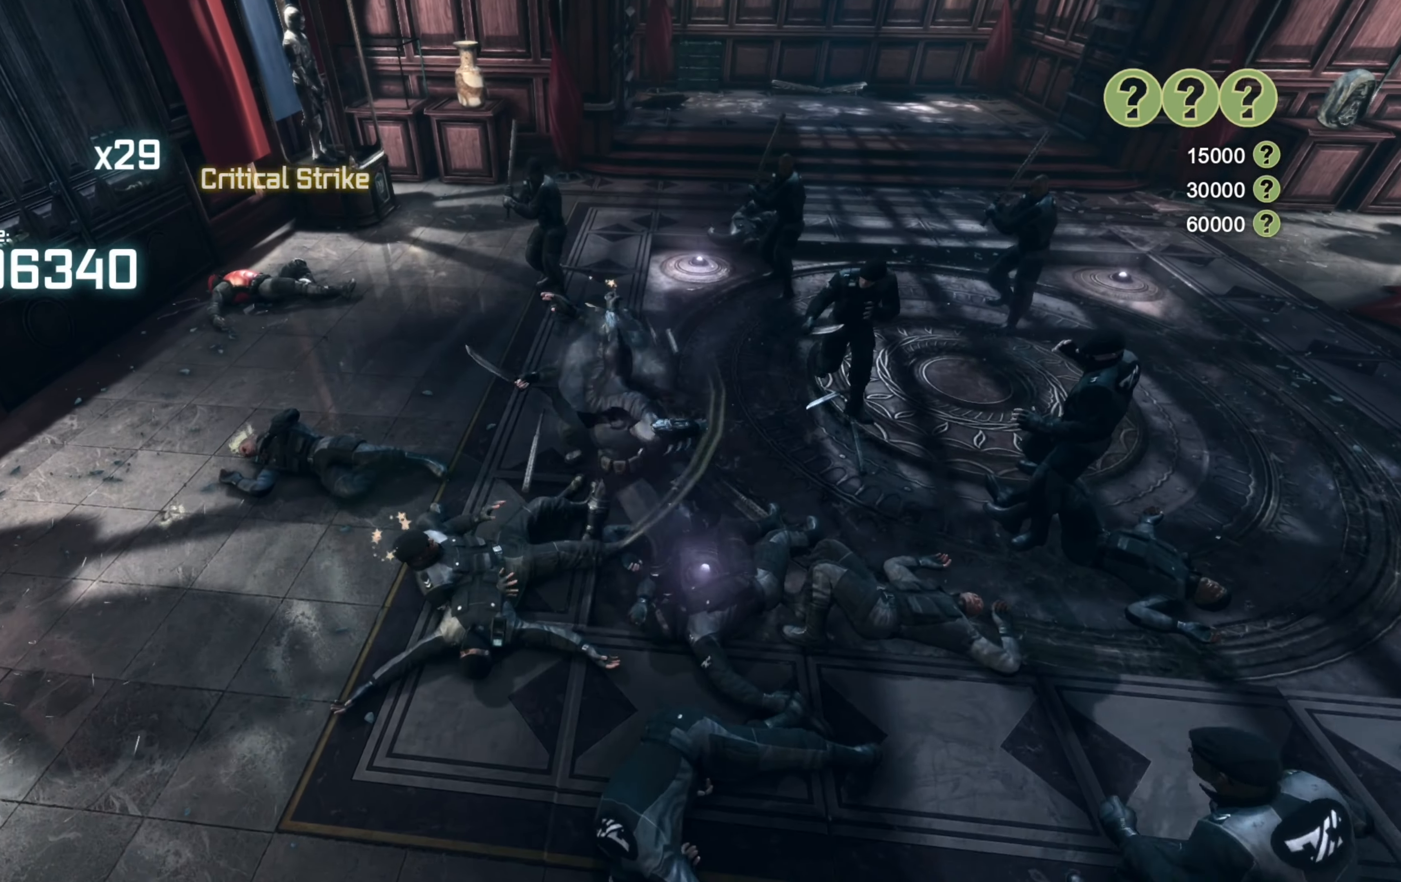
{"buttons": ["X"], "left_stick": "up", "right_stick": "center", "events": [[40, "X", "up"], [100, "X", "down"], [200, "X", "up"], [280, "X", "down"], [380, "X", "up"], [440, "X", "down"]]}
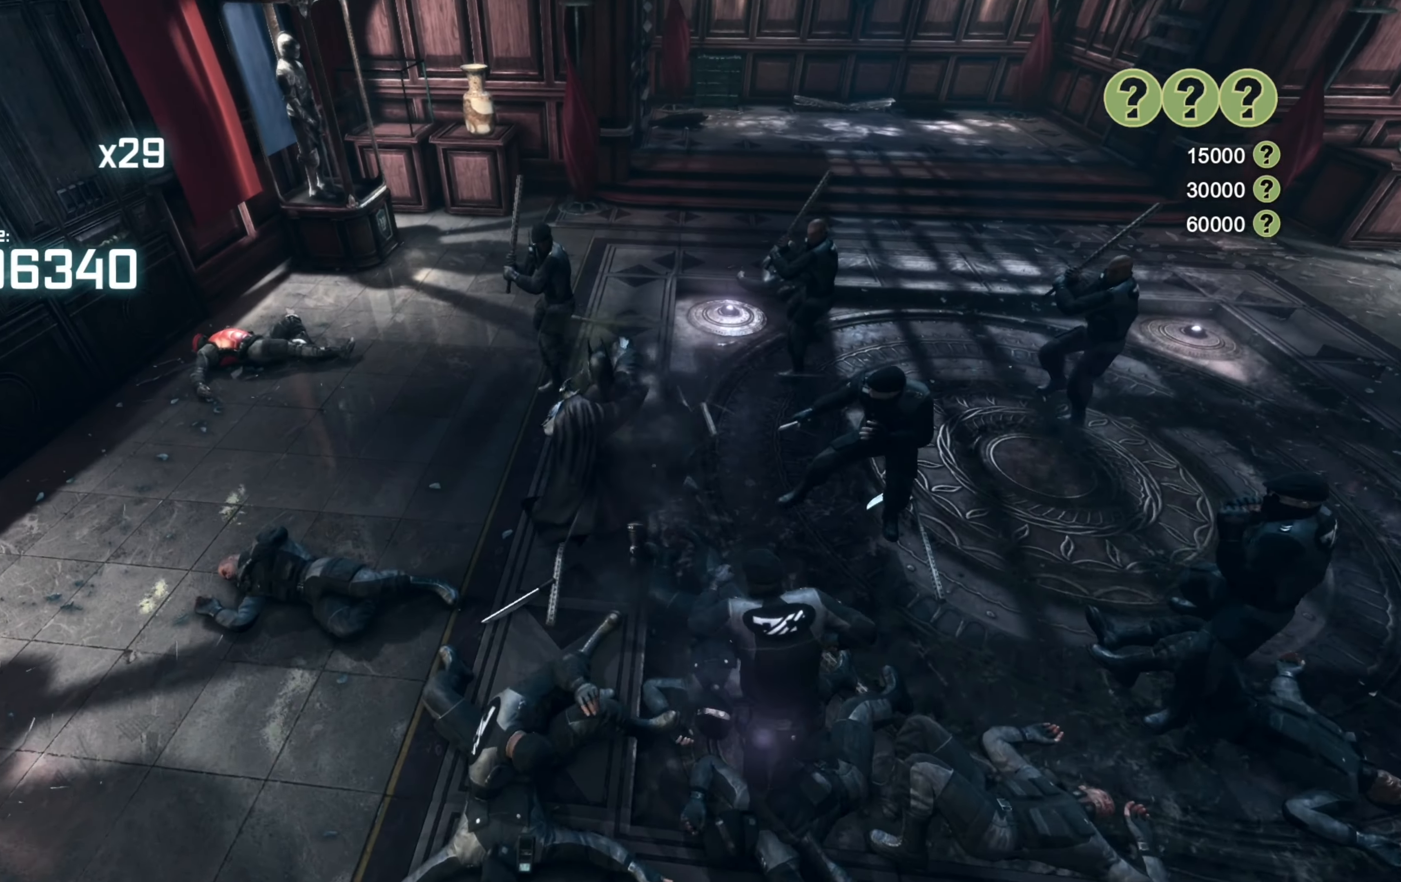
{"buttons": ["X"], "left_stick": "up", "right_stick": "center", "events": [[20, "X", "up"], [120, "X", "down"], [220, "X", "up"], [280, "X", "down"], [380, "X", "up"], [440, "X", "down"]]}
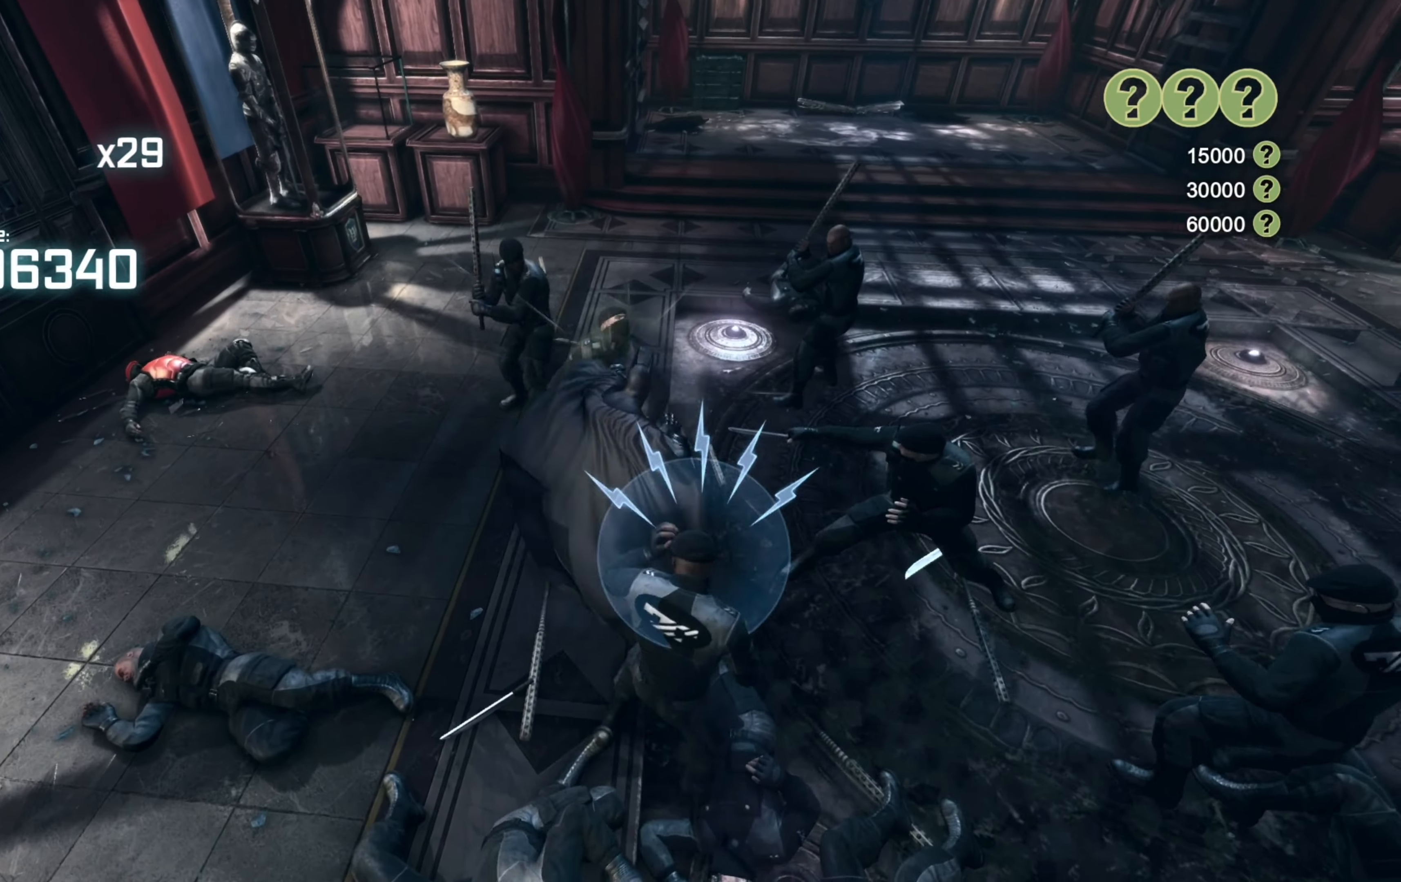
{"buttons": [], "left_stick": "up", "right_stick": "center", "events": [[20, "X", "up"], [100, "X", "down"], [200, "X", "up"], [220, "X", "down"], [320, "X", "up"], [400, "X", "down"], [500, "X", "up"]]}
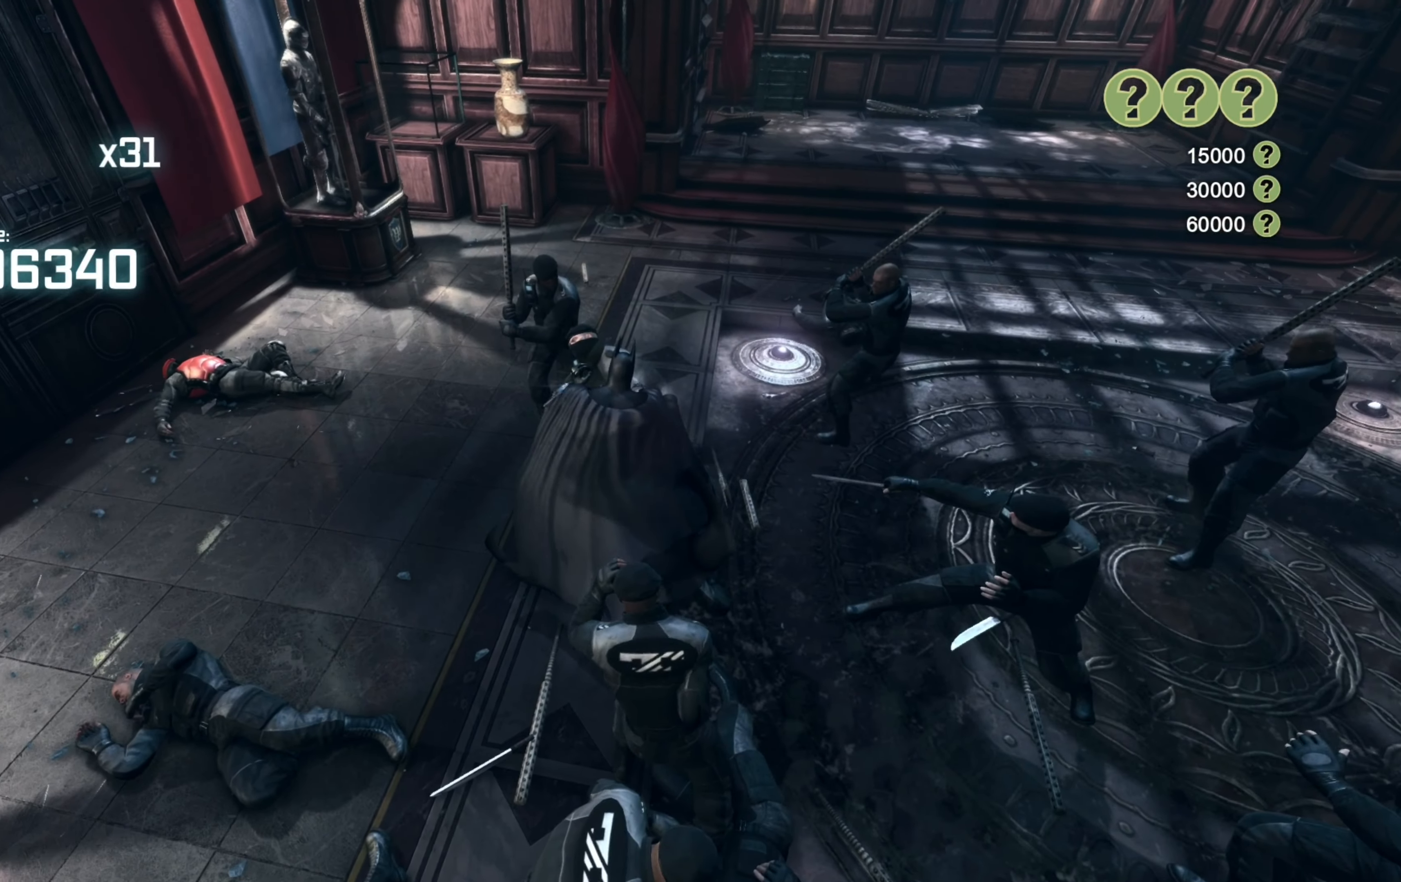
{"buttons": [], "left_stick": "up", "right_stick": "center", "events": [[40, "X", "down"], [100, "X", "up"]]}
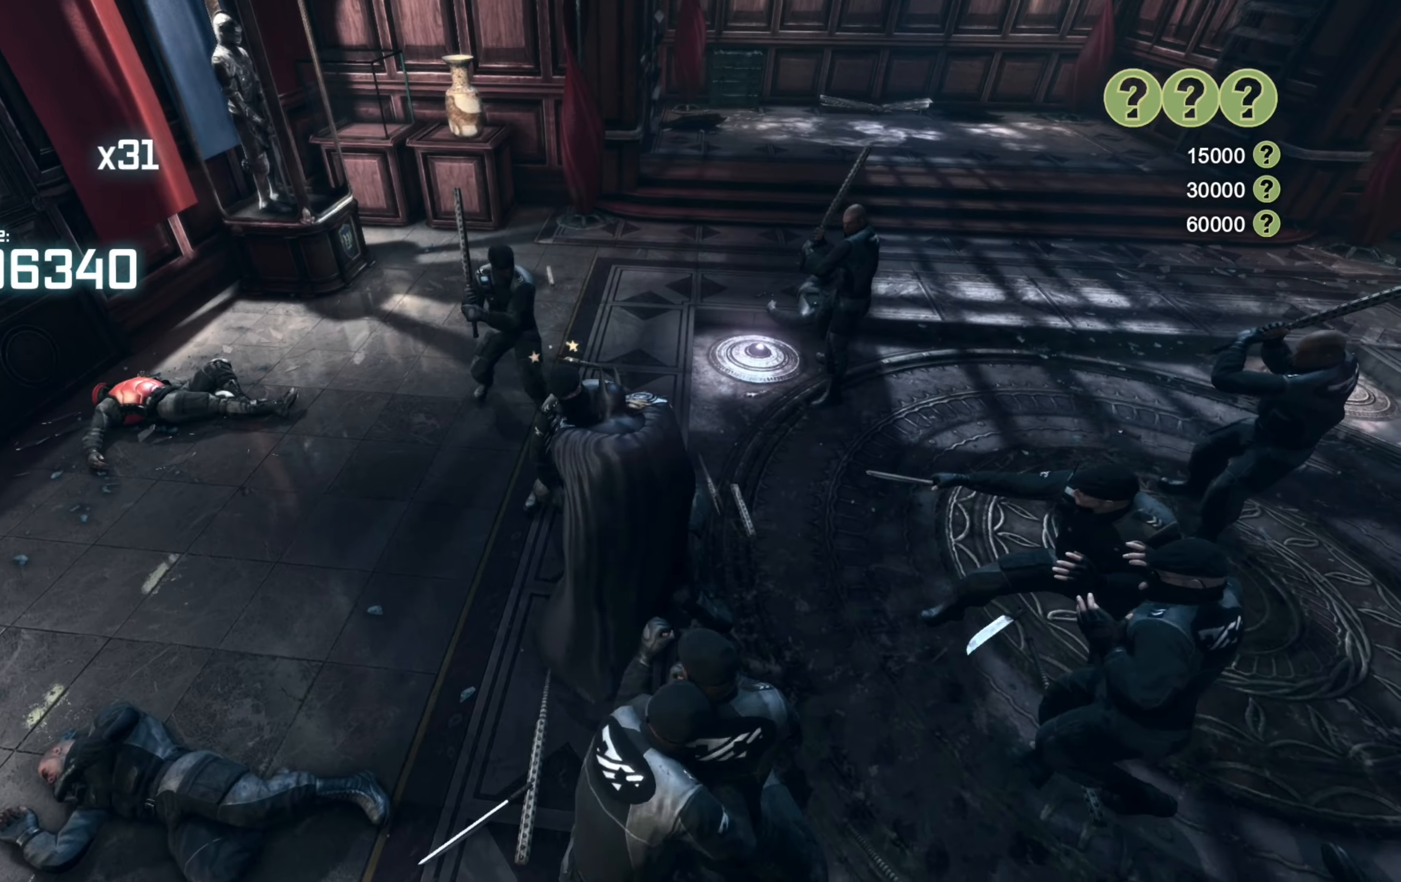
{"buttons": [], "left_stick": "up", "right_stick": "center", "events": []}
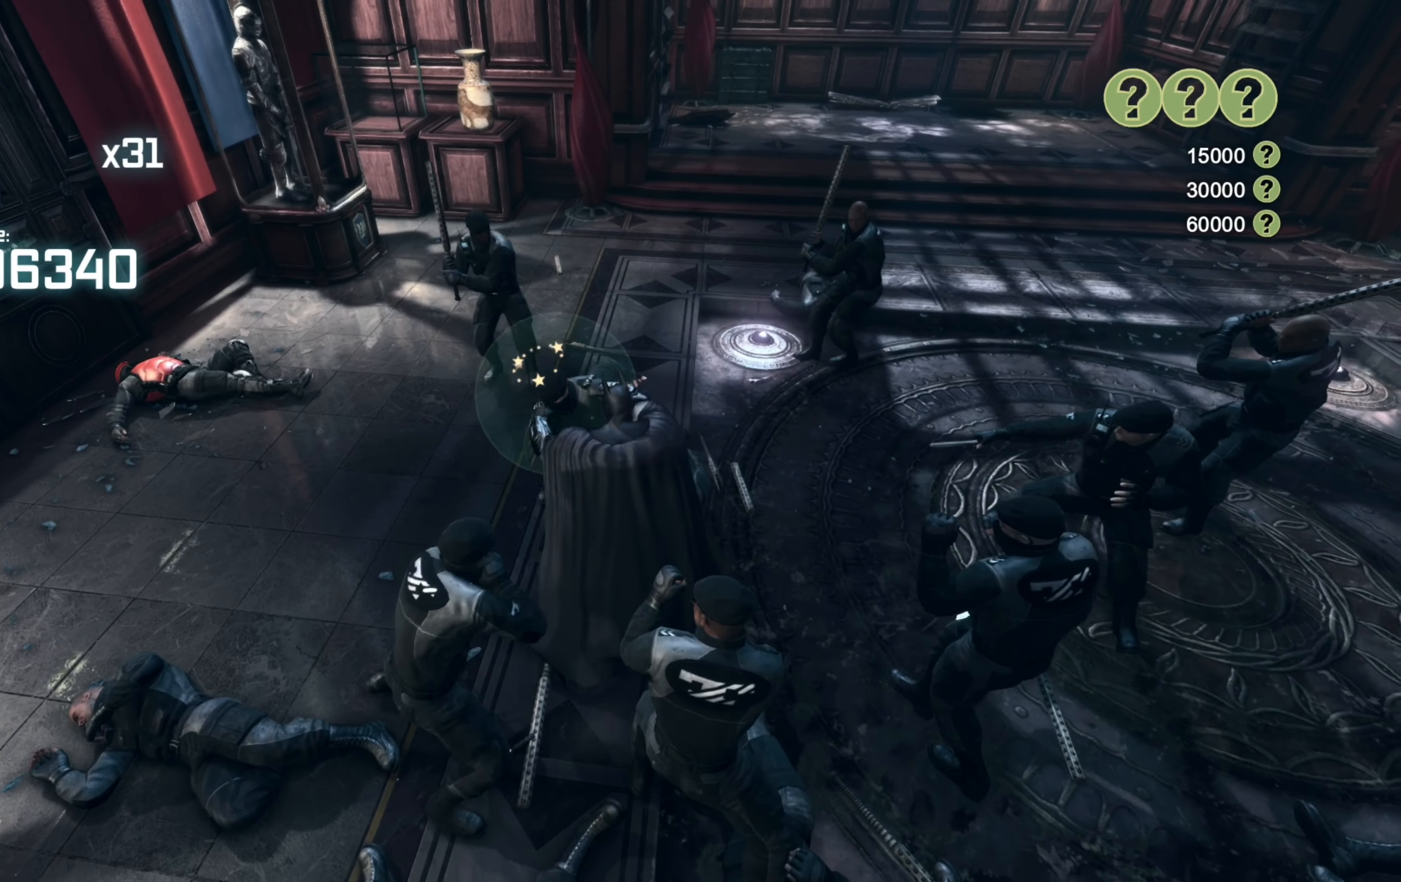
{"buttons": [], "left_stick": "up-right", "right_stick": "center", "events": [[500, "left_stick", "up-right"]]}
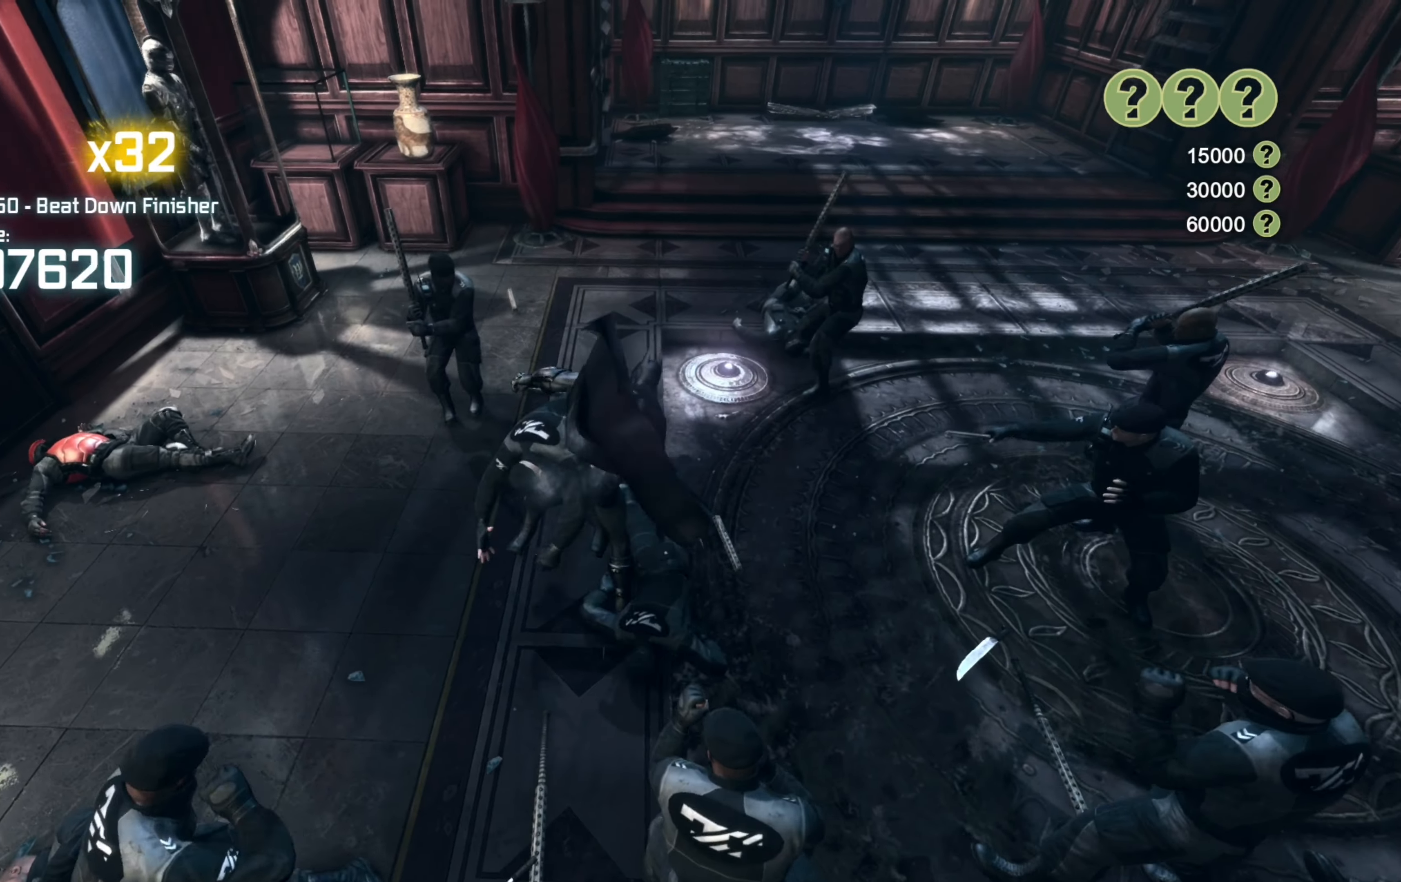
{"buttons": [], "left_stick": "up-right", "right_stick": "center", "events": [[220, "B", "down"], [340, "B", "up"]]}
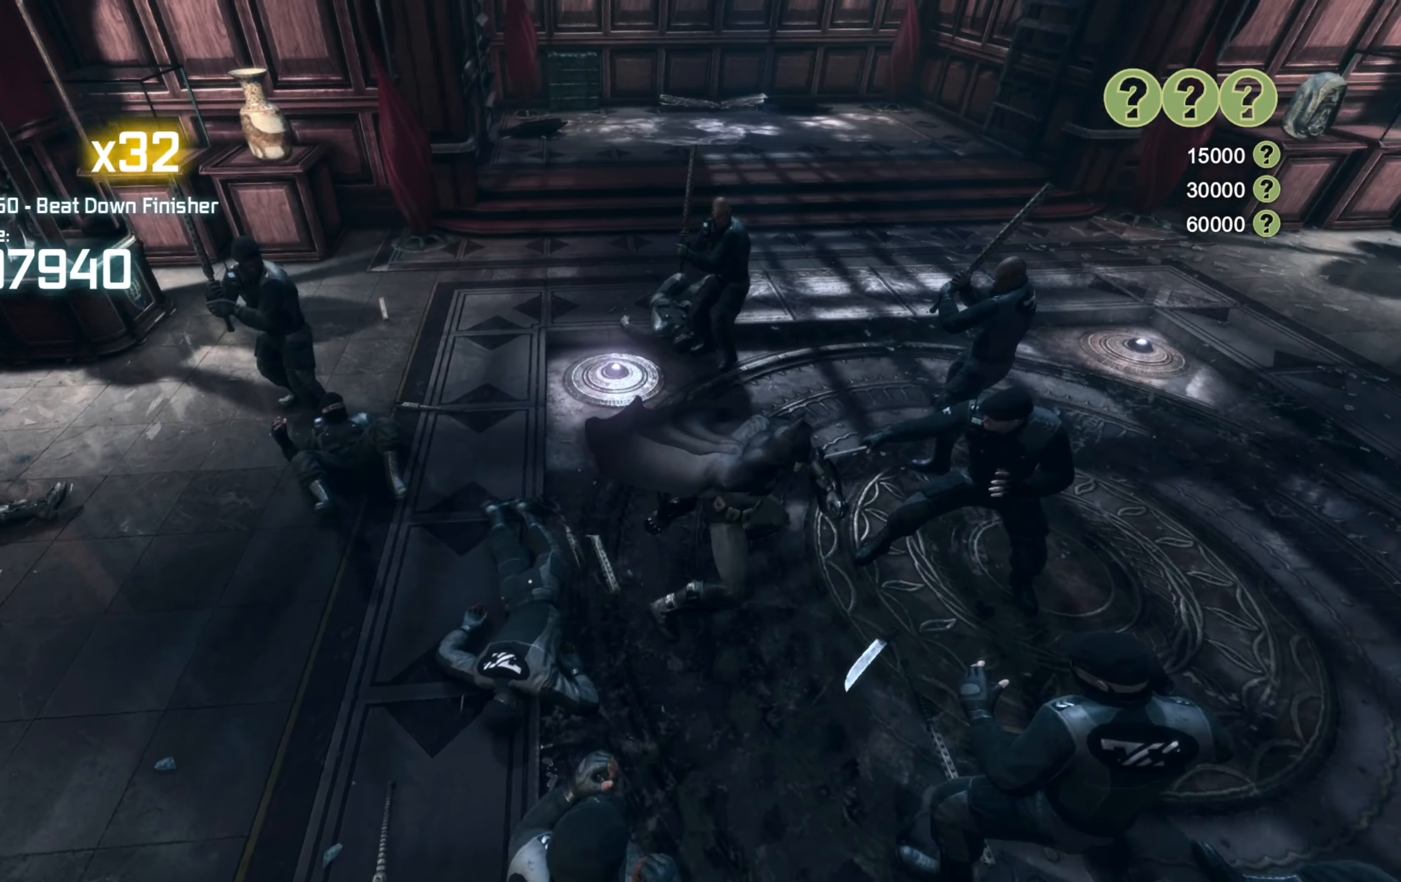
{"buttons": ["A"], "left_stick": "up", "right_stick": "center", "events": [[180, "left_stick", "up"], [480, "A", "down"]]}
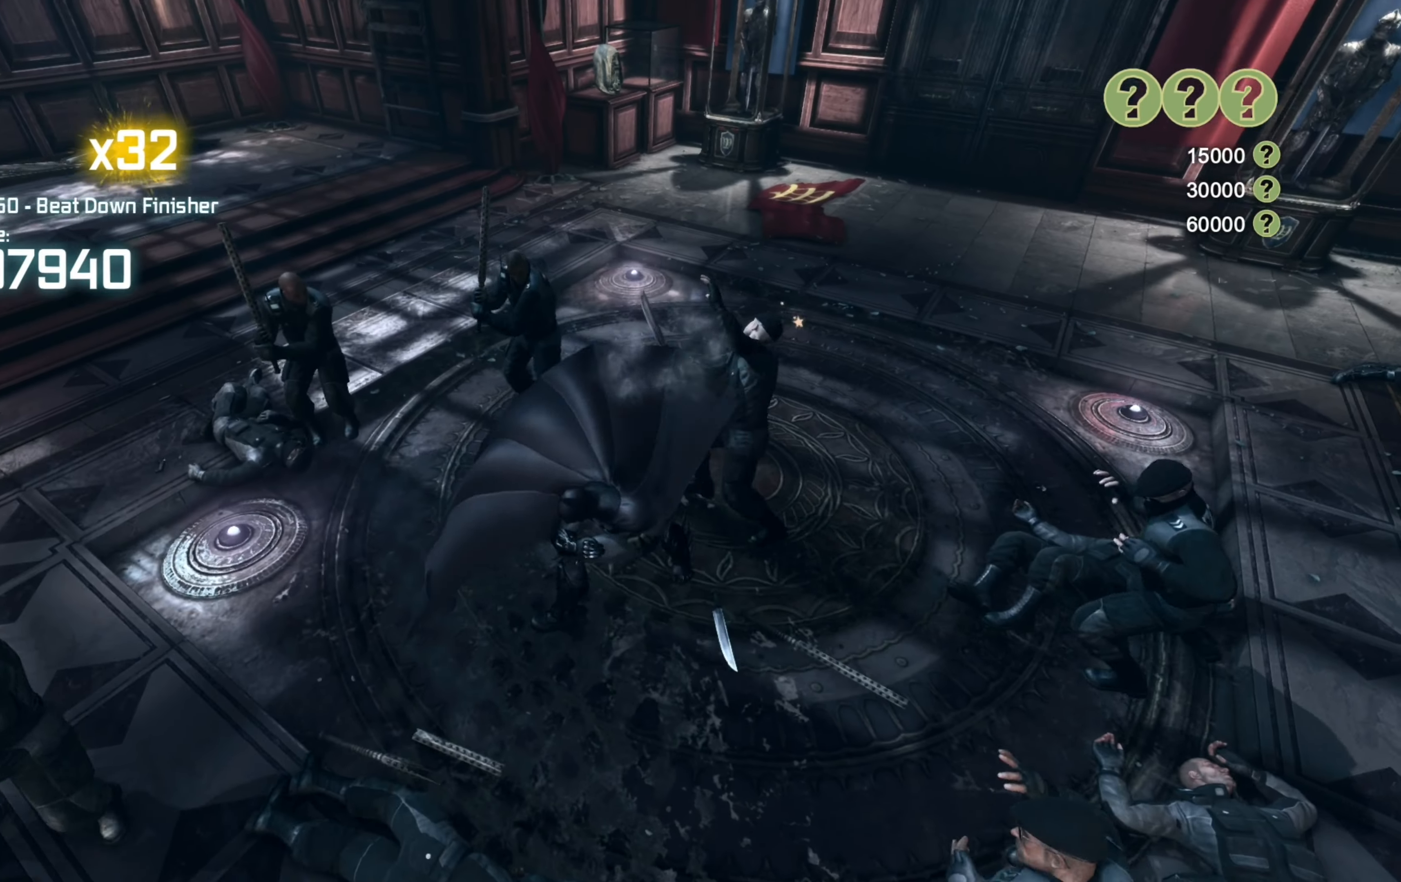
{"buttons": [], "left_stick": "right", "right_stick": "right", "events": [[60, "A", "up"], [120, "A", "down"], [240, "A", "up"], [440, "left_stick", "right"], [460, "right_stick", "right"]]}
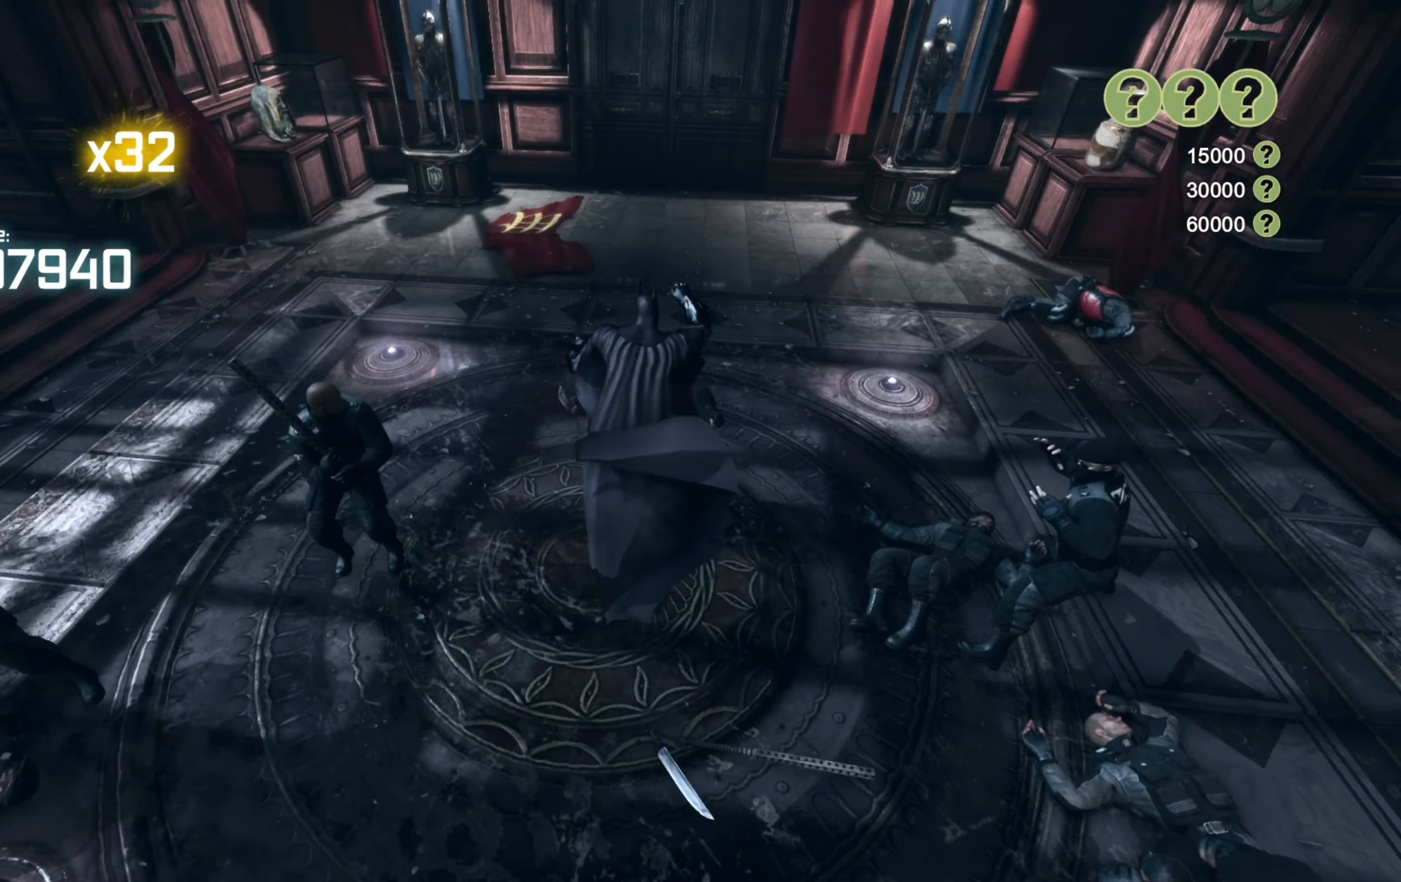
{"buttons": [], "left_stick": "right", "right_stick": "right", "events": [[120, "left_stick", "down-right"], [400, "left_stick", "right"]]}
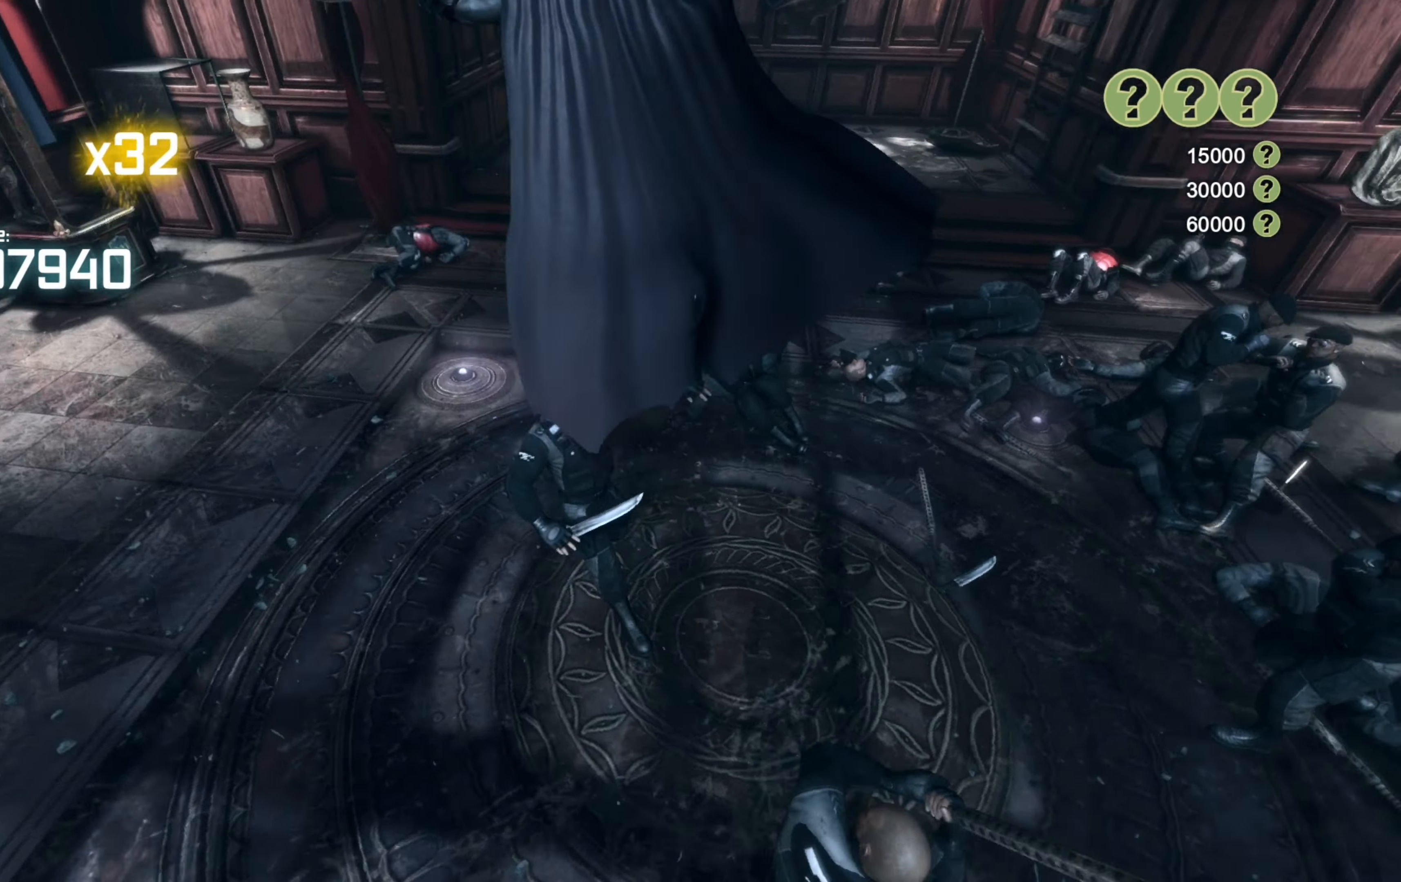
{"buttons": [], "left_stick": "up", "right_stick": "center", "events": [[20, "left_stick", "up-right"], [120, "left_stick", "up"], [120, "right_stick", "center"]]}
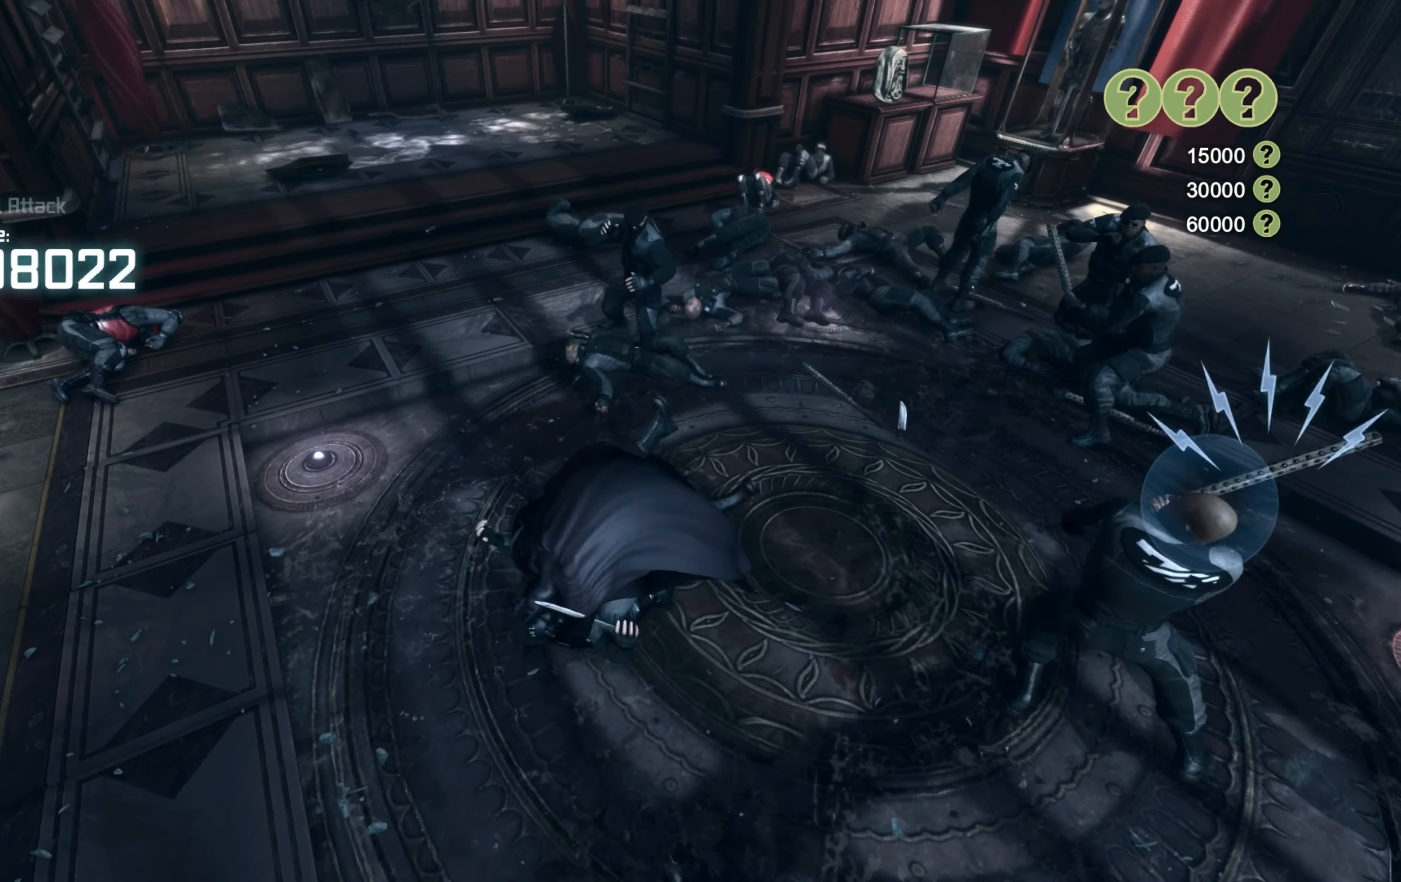
{"buttons": [], "left_stick": "up", "right_stick": "center", "events": [[300, "B", "down"], [300, "Y", "down"], [440, "B", "up"], [440, "Y", "up"]]}
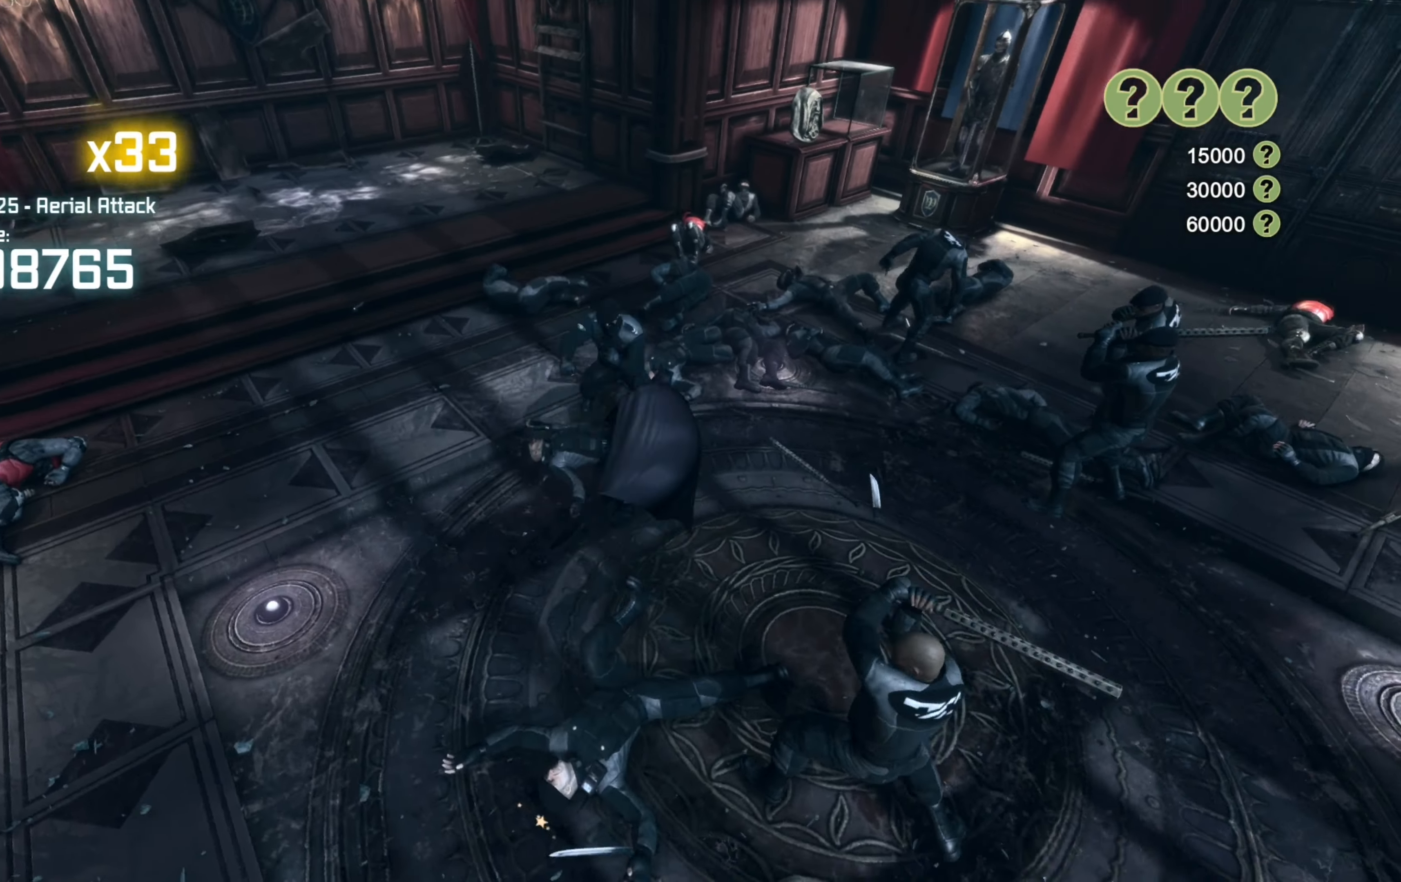
{"buttons": [], "left_stick": "up", "right_stick": "right", "events": [[260, "right_stick", "right"]]}
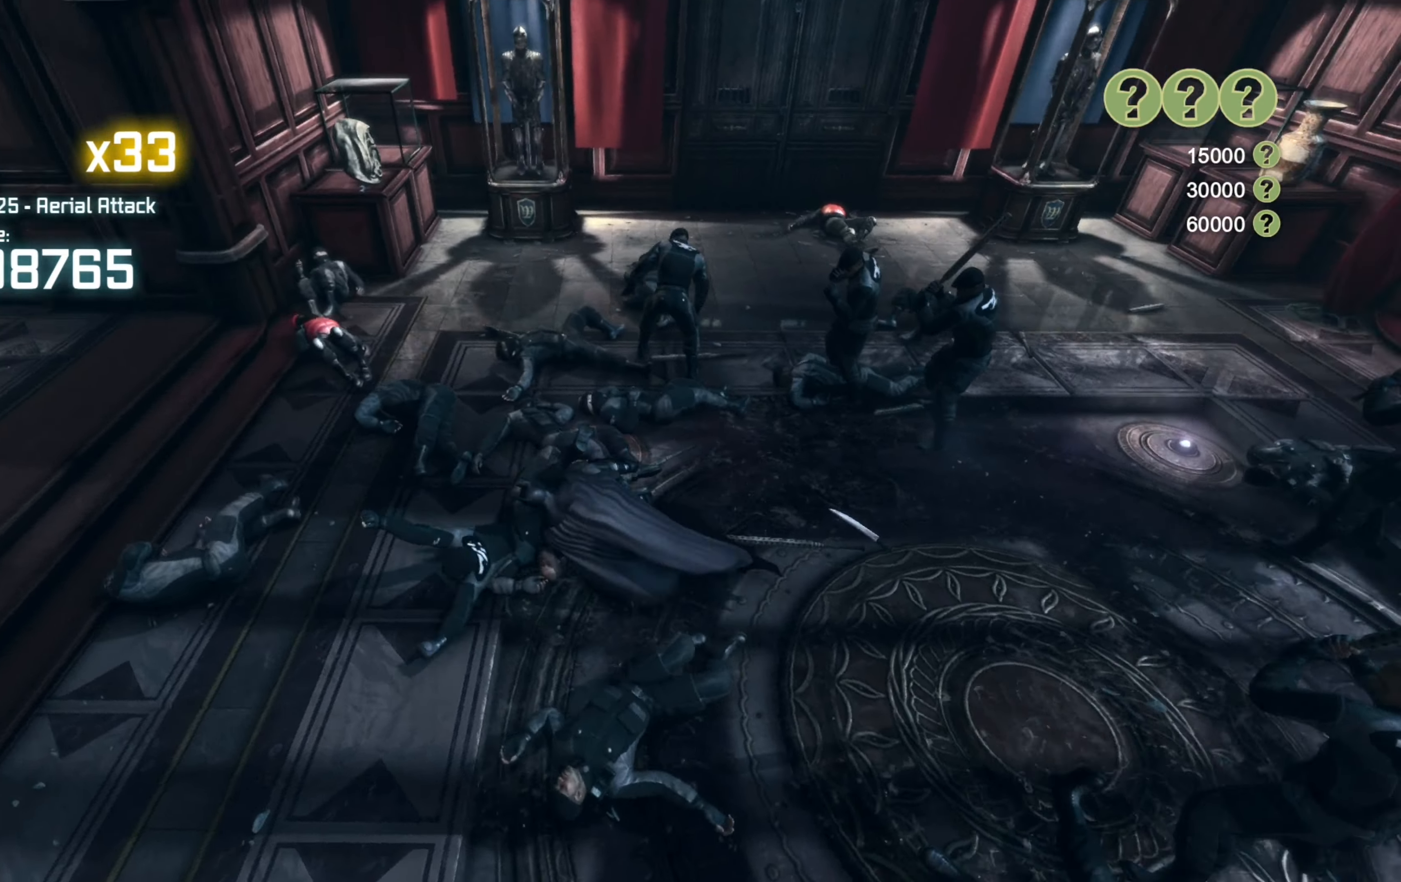
{"buttons": [], "left_stick": "up", "right_stick": "center", "events": [[40, "left_stick", "center"], [200, "right_stick", "center"], [280, "left_stick", "up"]]}
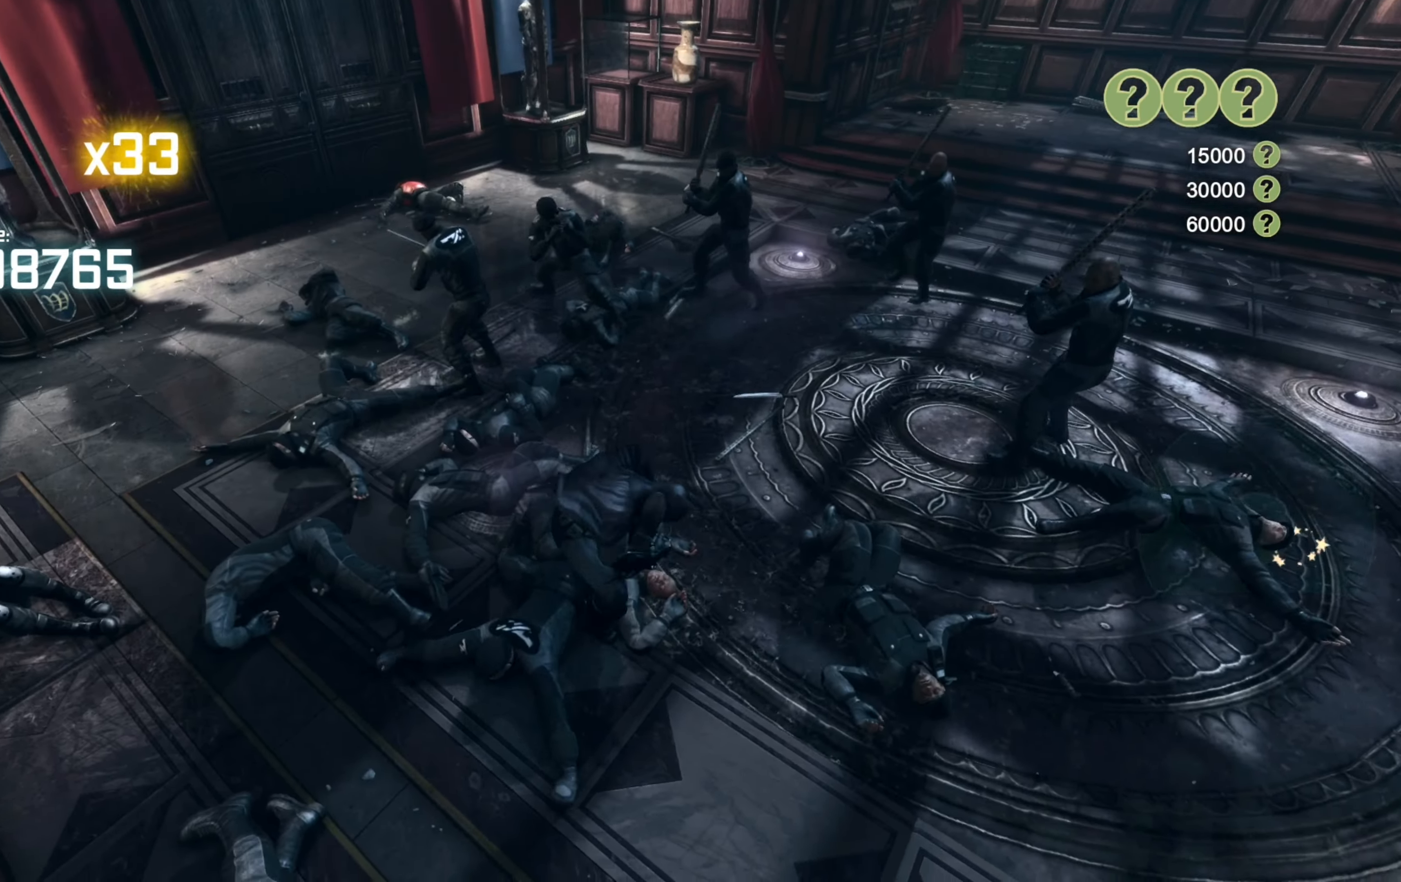
{"buttons": [], "left_stick": "up", "right_stick": "center", "events": []}
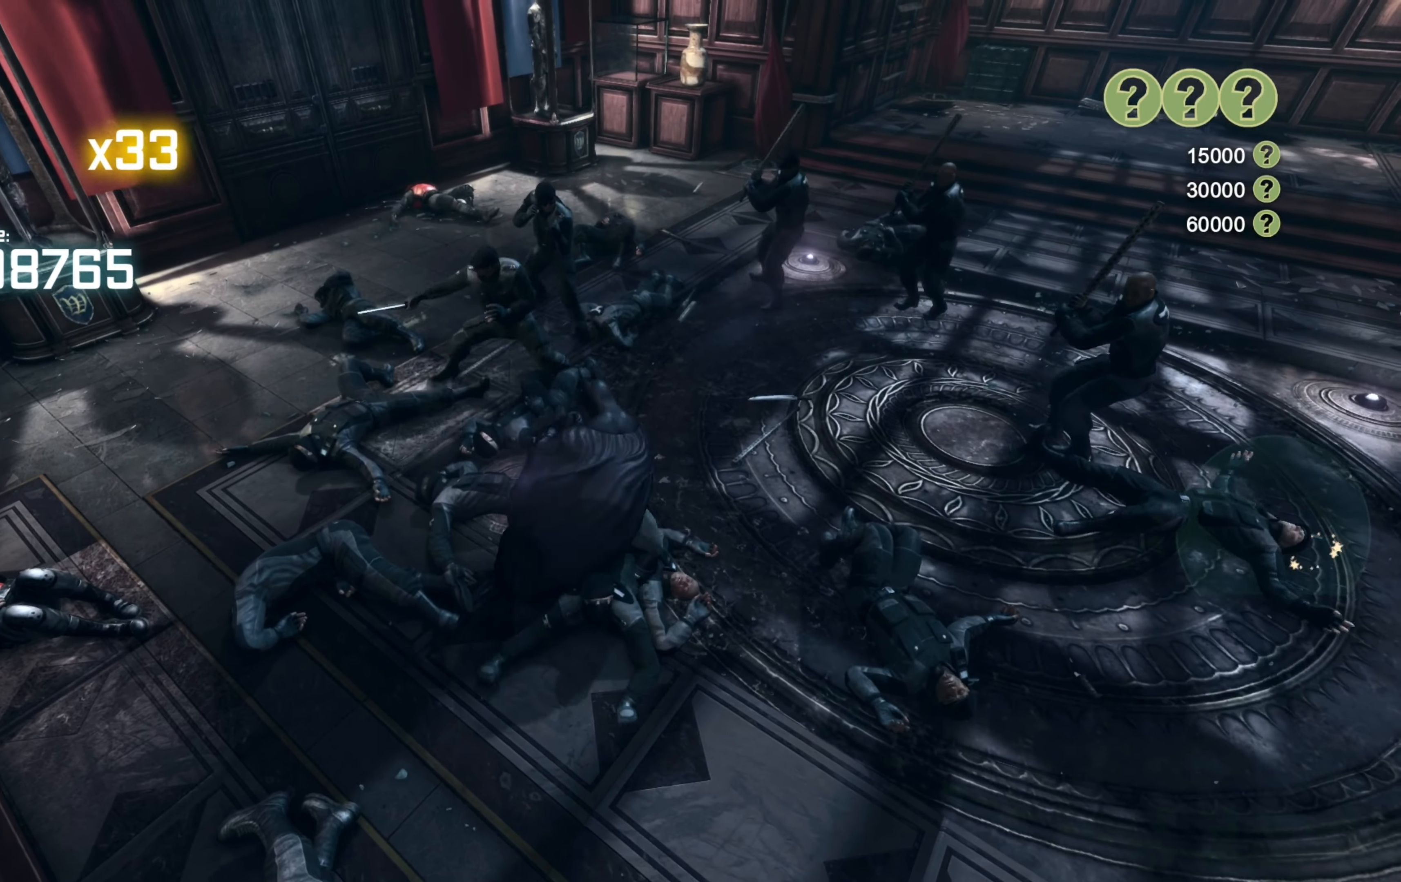
{"buttons": [], "left_stick": "up", "right_stick": "center", "events": [[220, "L2", "down"], [360, "L2", "up"]]}
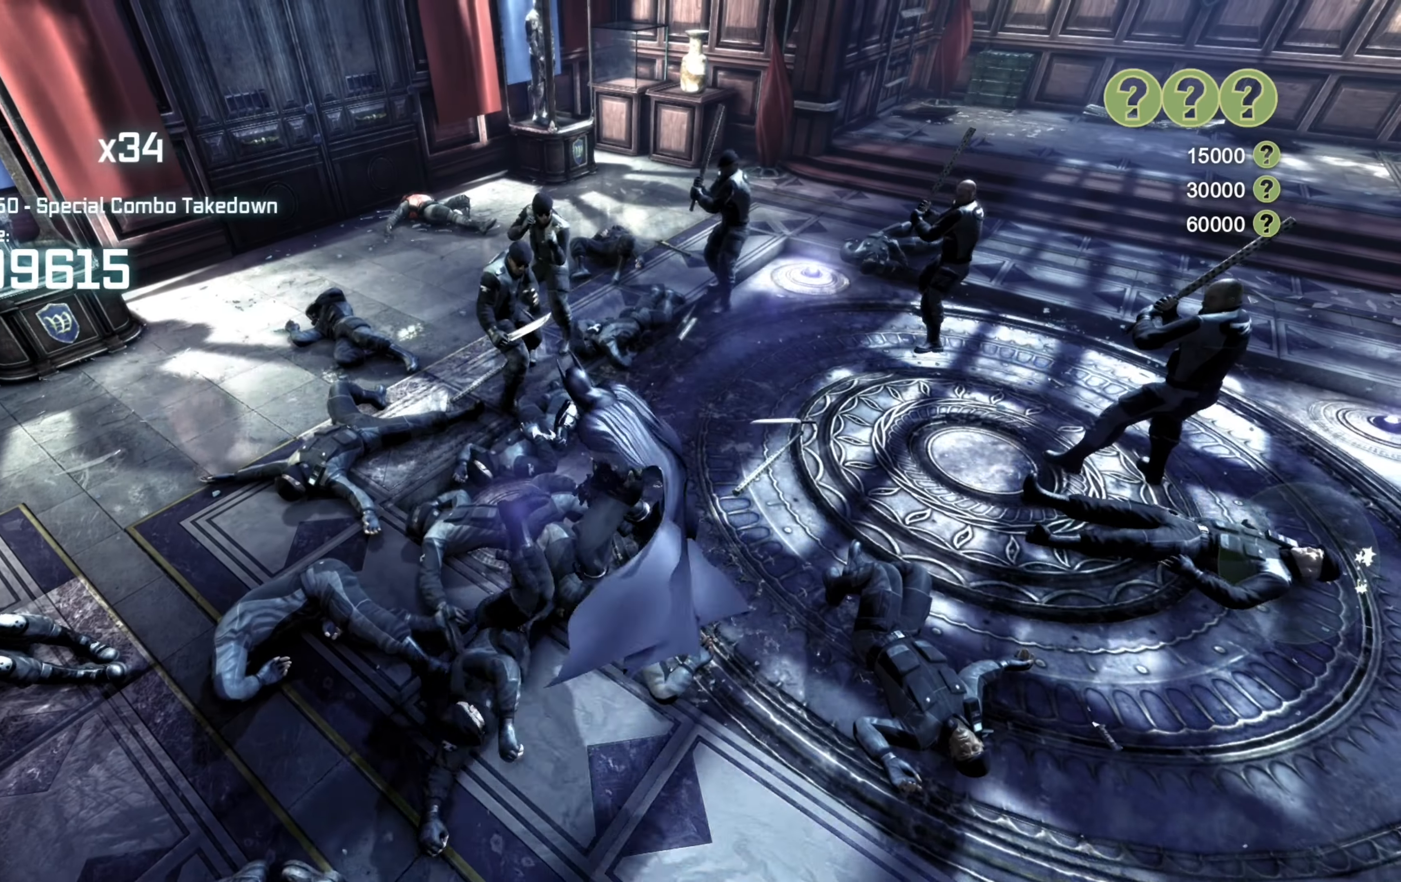
{"buttons": ["A"], "left_stick": "right", "right_stick": "center", "events": [[60, "left_stick", "right"], [220, "A", "down"], [340, "A", "up"], [420, "A", "down"]]}
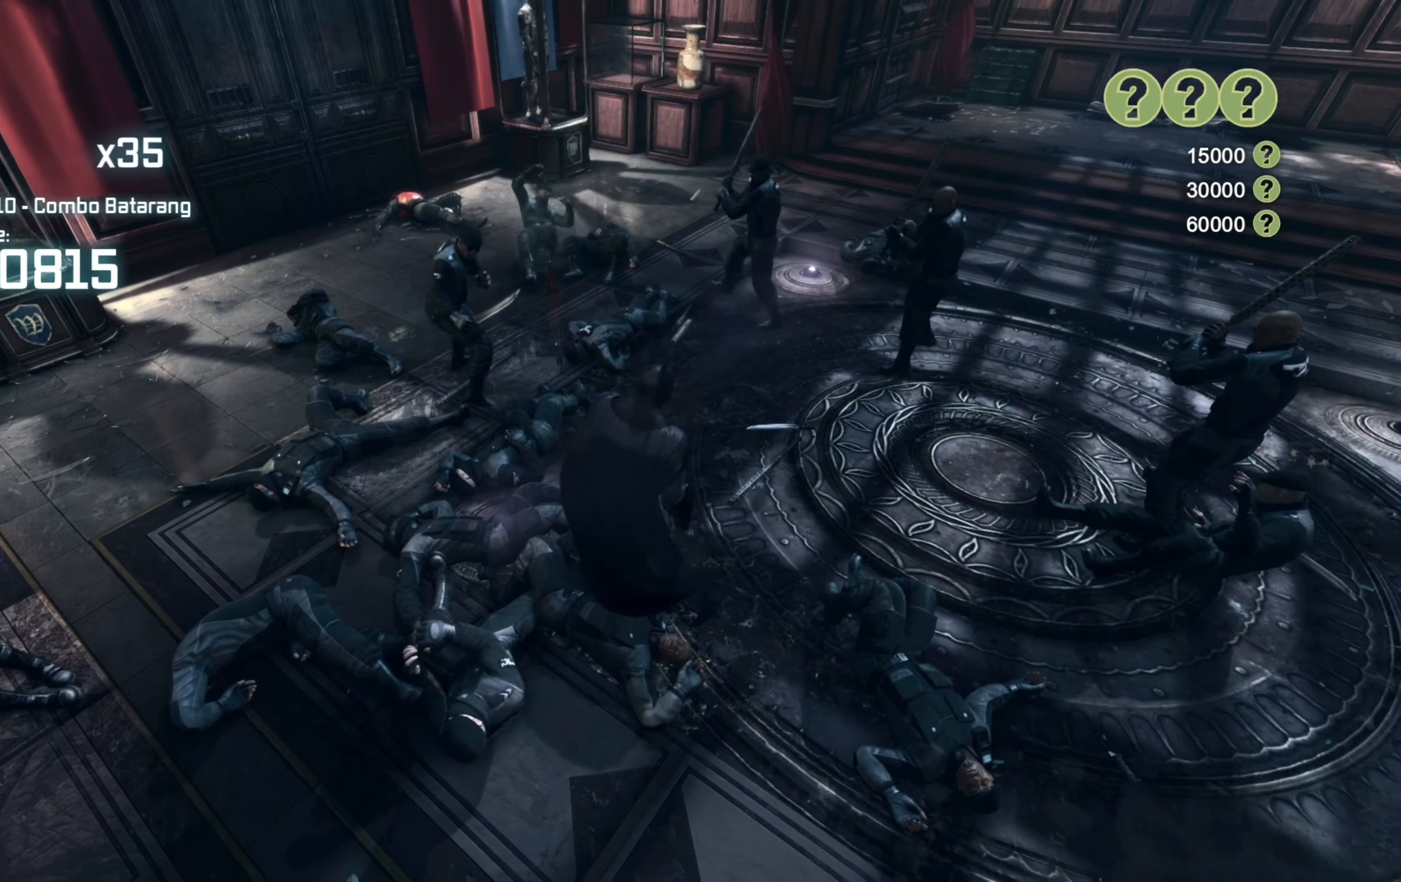
{"buttons": [], "left_stick": "up", "right_stick": "center", "events": [[60, "A", "up"], [500, "left_stick", "up"]]}
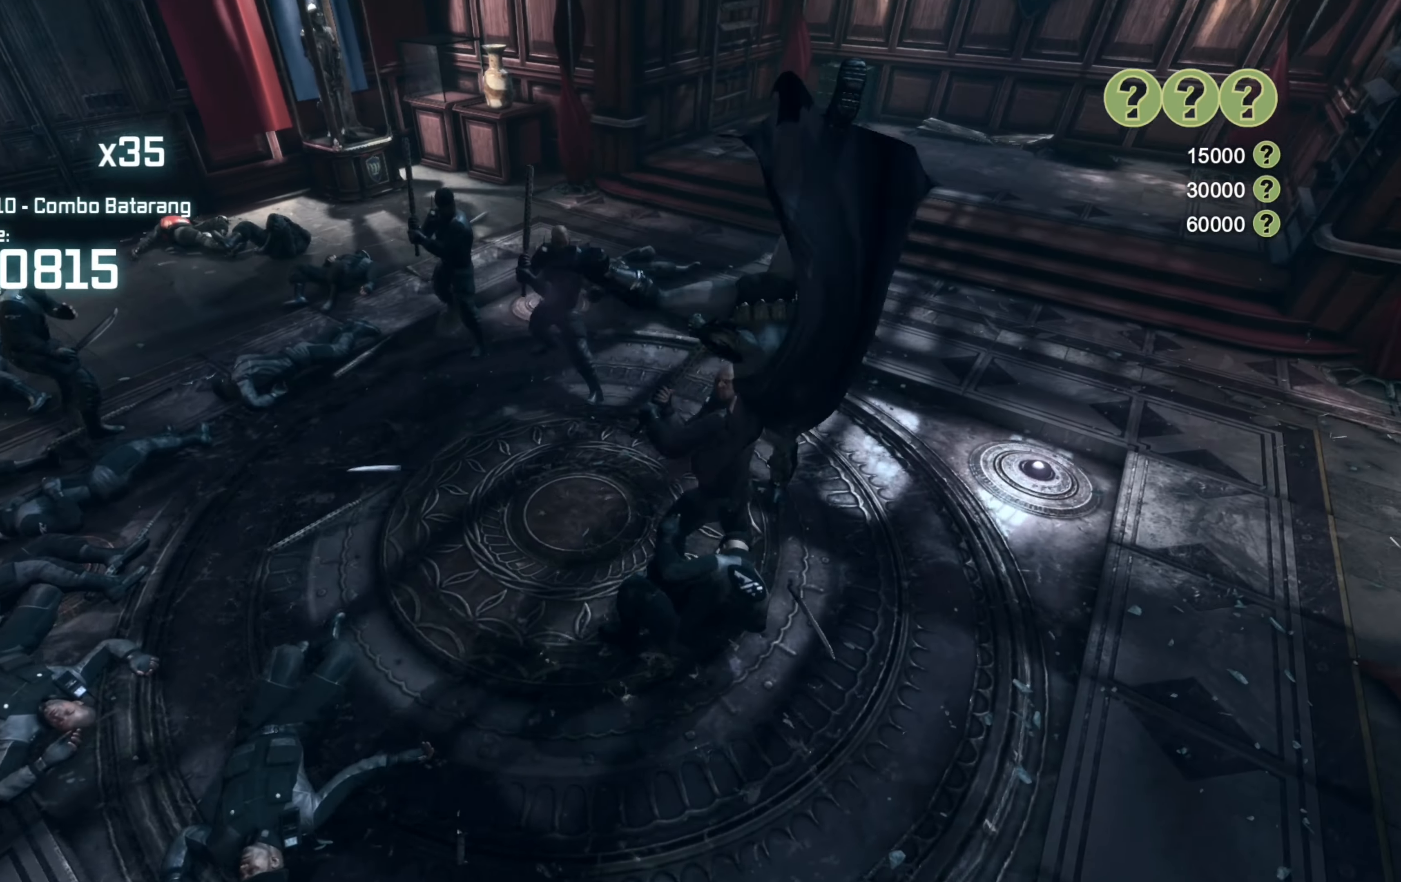
{"buttons": [], "left_stick": "left", "right_stick": "center", "events": [[60, "left_stick", "up-left"], [60, "right_stick", "left"], [300, "right_stick", "center"], [460, "left_stick", "left"]]}
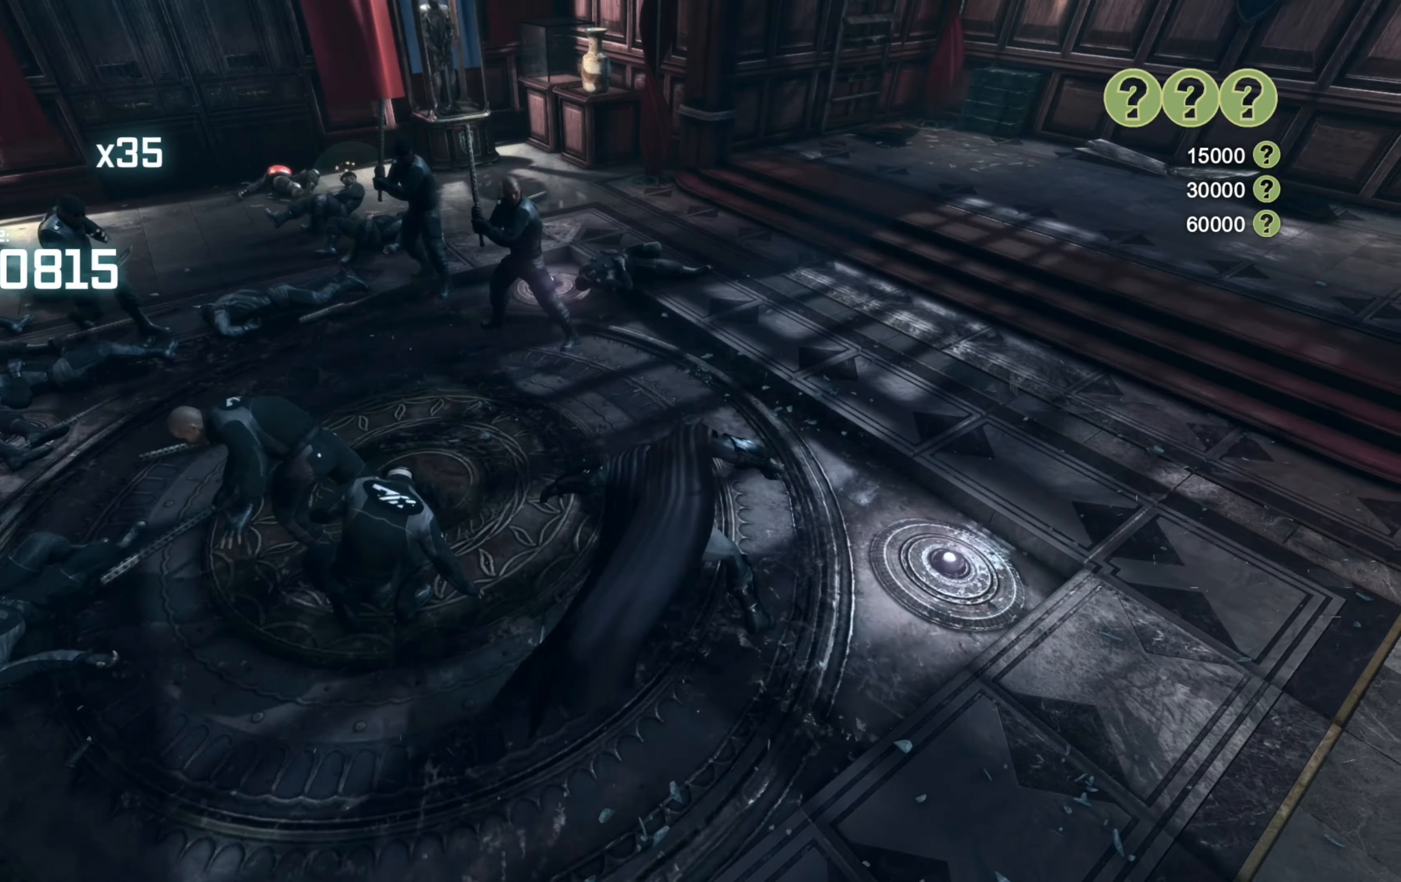
{"buttons": [], "left_stick": "up-left", "right_stick": "center", "events": [[100, "X", "down"], [220, "X", "up"], [420, "left_stick", "up-left"]]}
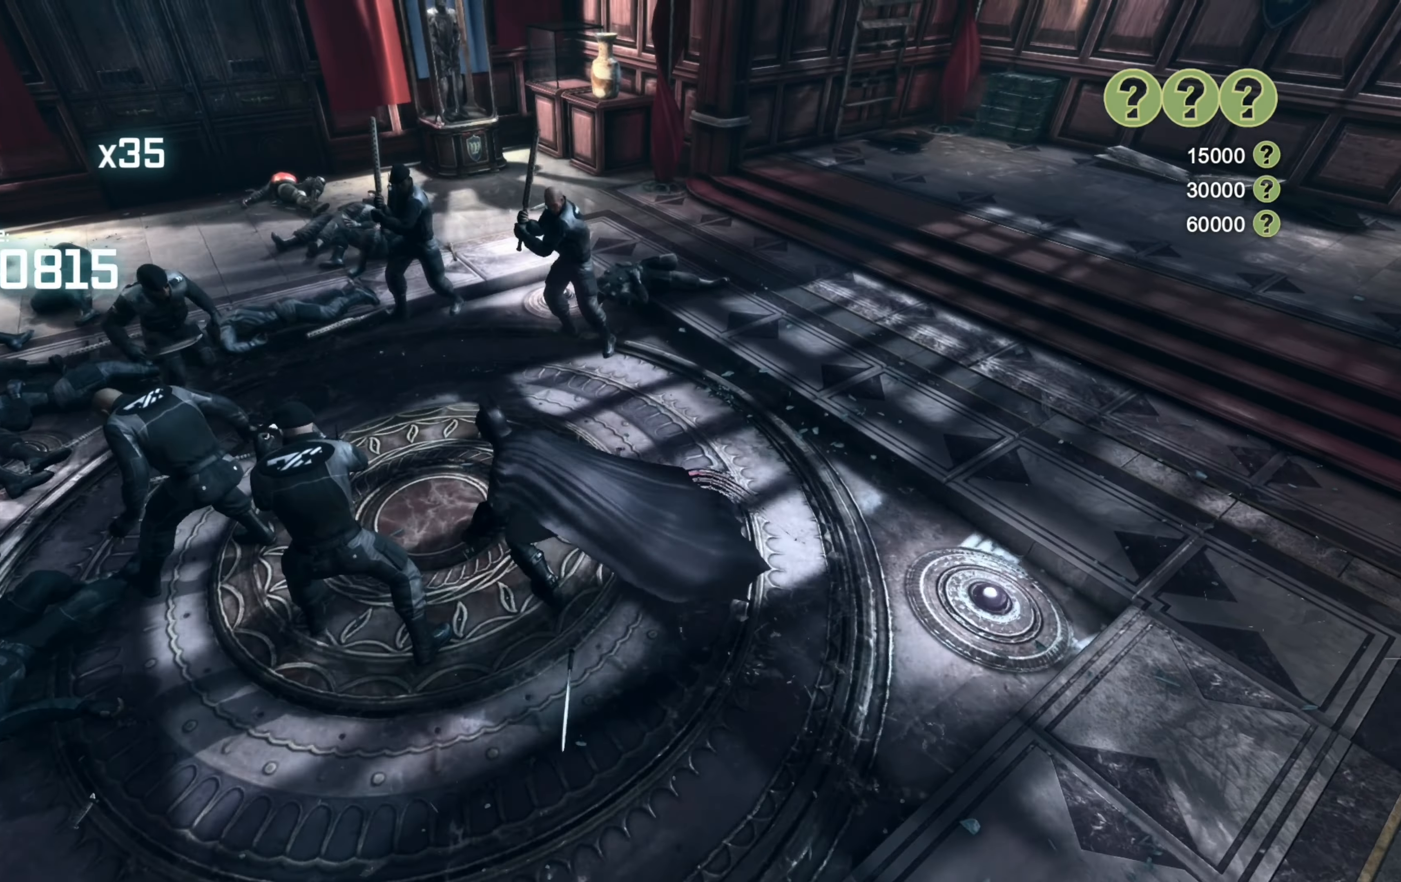
{"buttons": [], "left_stick": "up", "right_stick": "center", "events": [[140, "left_stick", "up"]]}
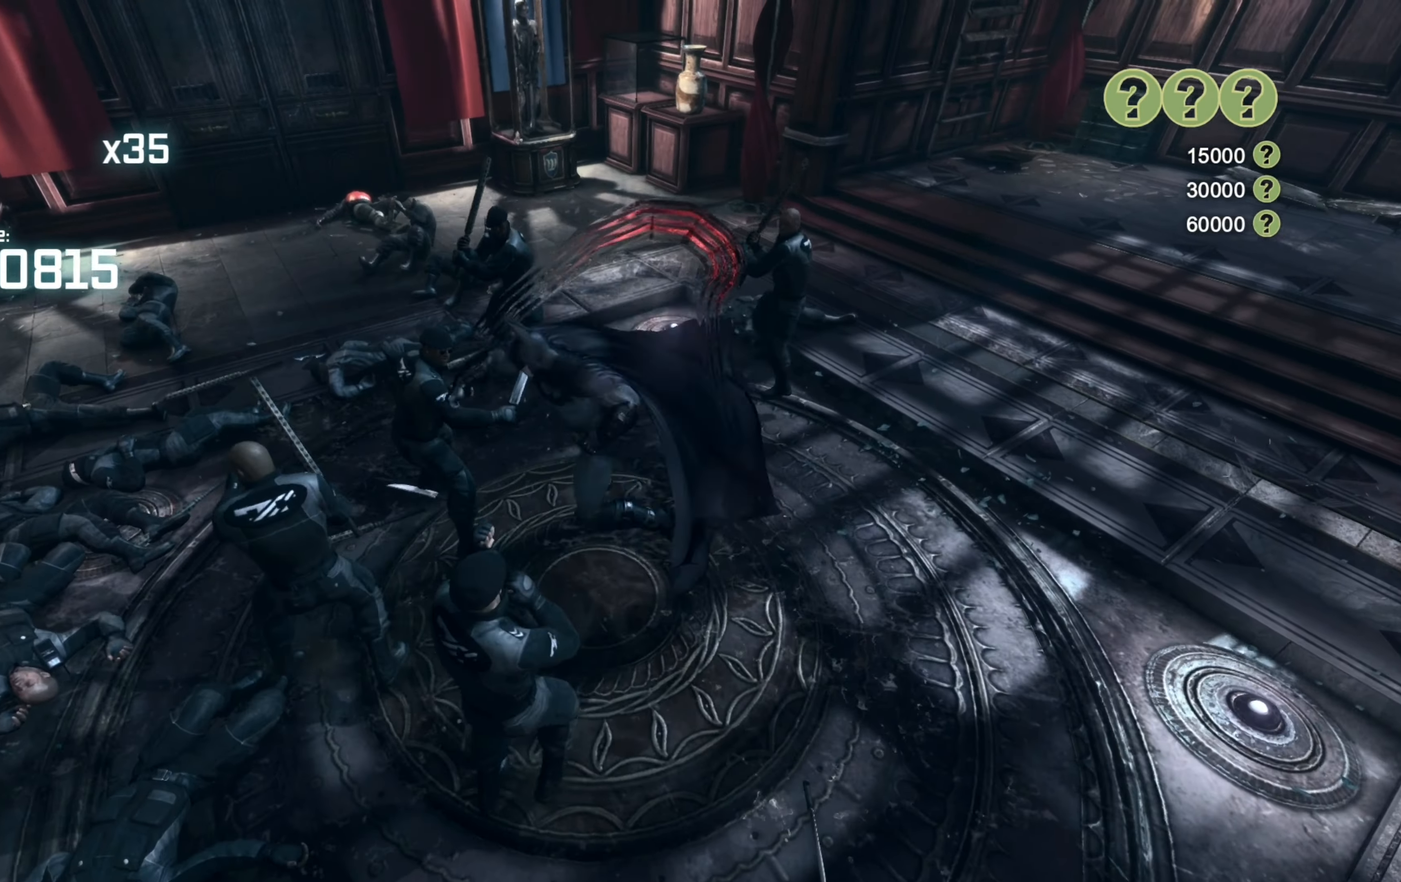
{"buttons": ["A"], "left_stick": "up-right", "right_stick": "center", "events": [[180, "left_stick", "up-right"], [320, "A", "down"], [400, "A", "up"], [480, "A", "down"]]}
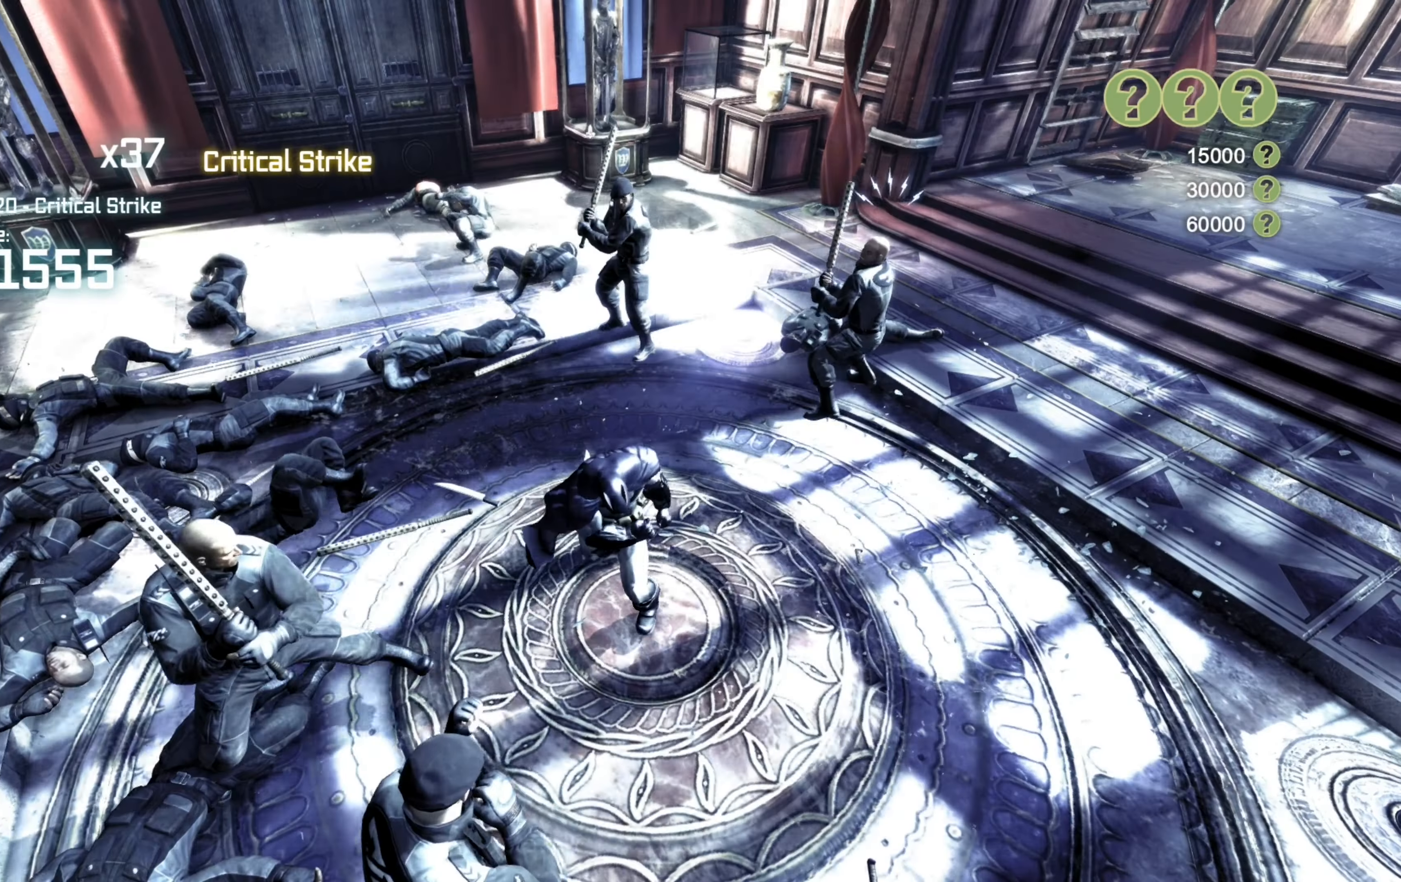
{"buttons": [], "left_stick": "up", "right_stick": "left", "events": [[80, "A", "up"], [420, "left_stick", "up"], [420, "right_stick", "left"]]}
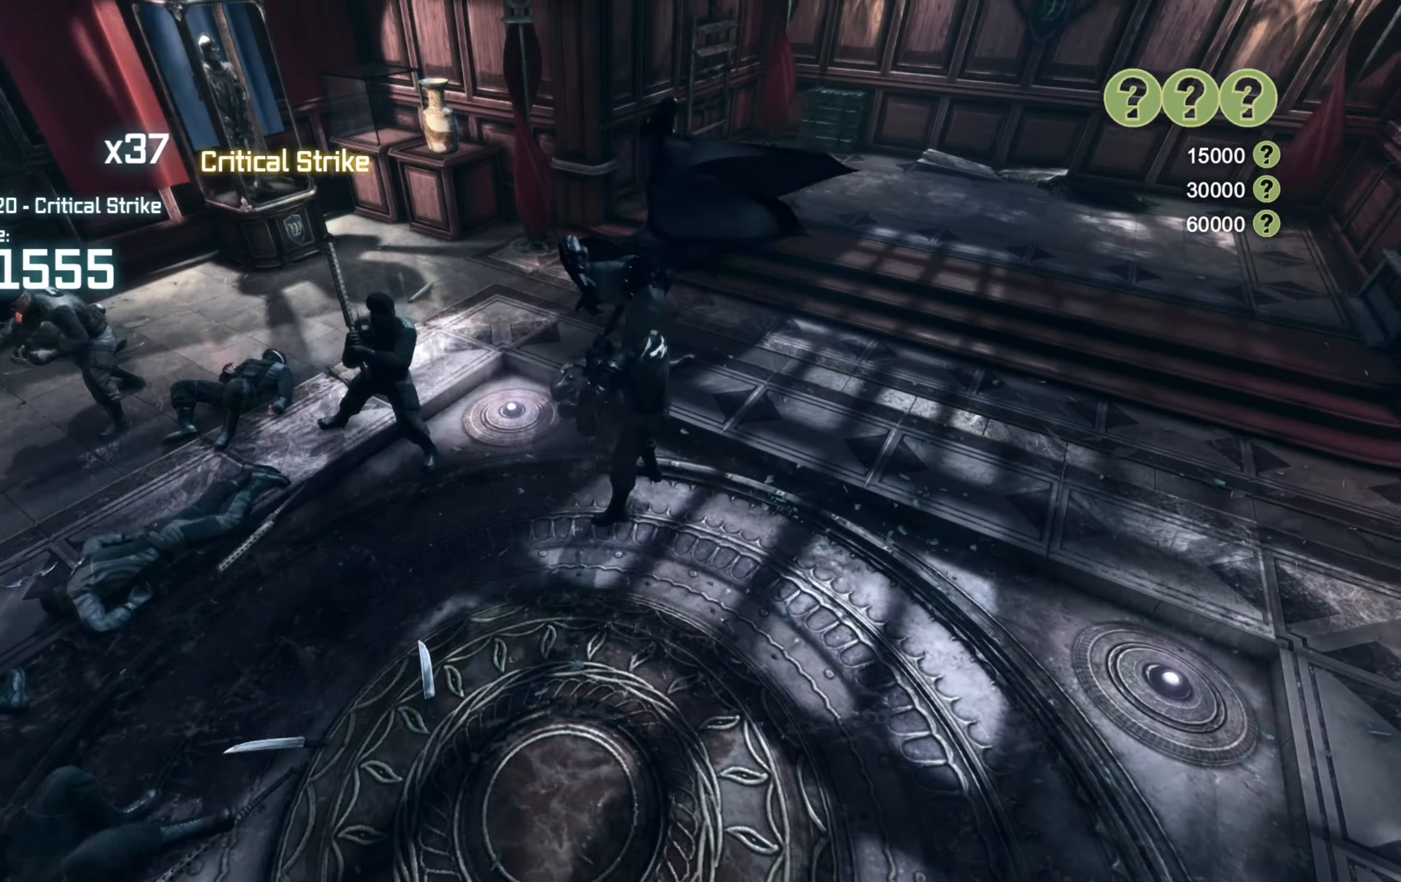
{"buttons": [], "left_stick": "up-left", "right_stick": "left", "events": [[60, "left_stick", "up-left"]]}
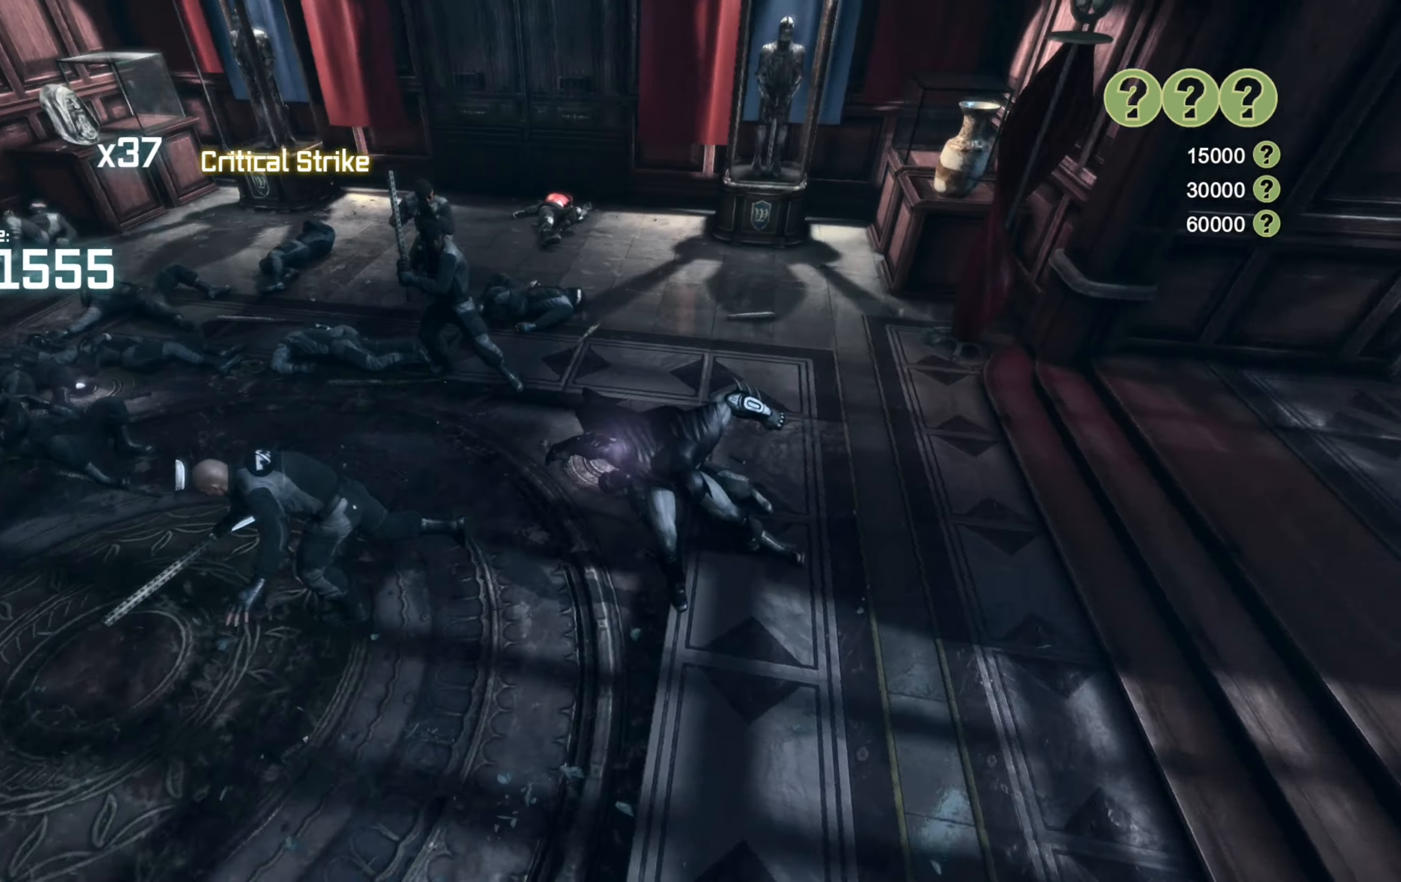
{"buttons": [], "left_stick": "up", "right_stick": "center", "events": [[40, "L2", "down"], [60, "left_stick", "up"], [60, "right_stick", "center"], [120, "Y", "down"], [180, "L2", "up"], [200, "Y", "up"]]}
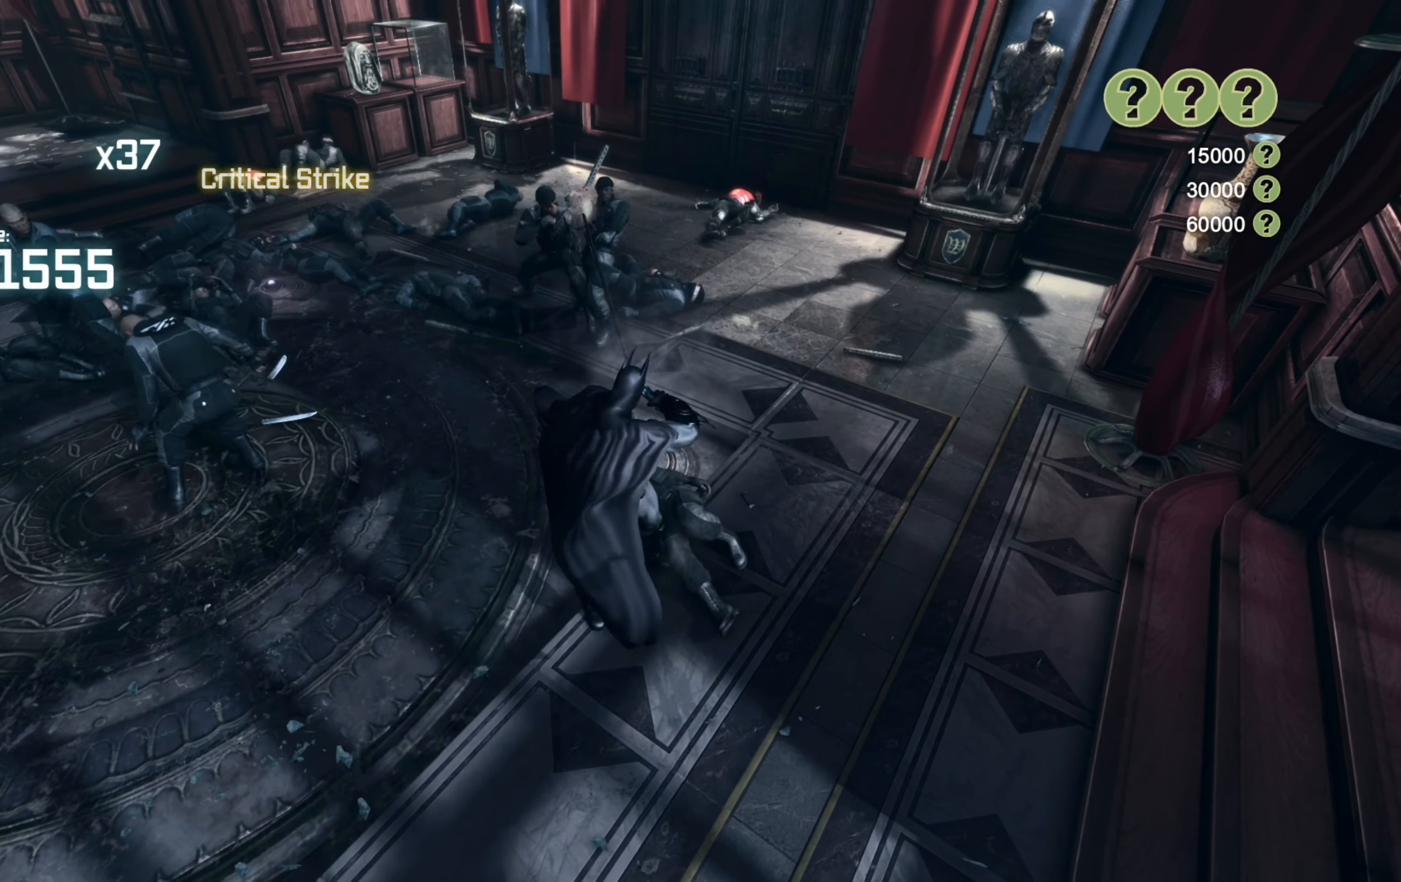
{"buttons": [], "left_stick": "up", "right_stick": "center", "events": [[400, "X", "down"], [500, "X", "up"]]}
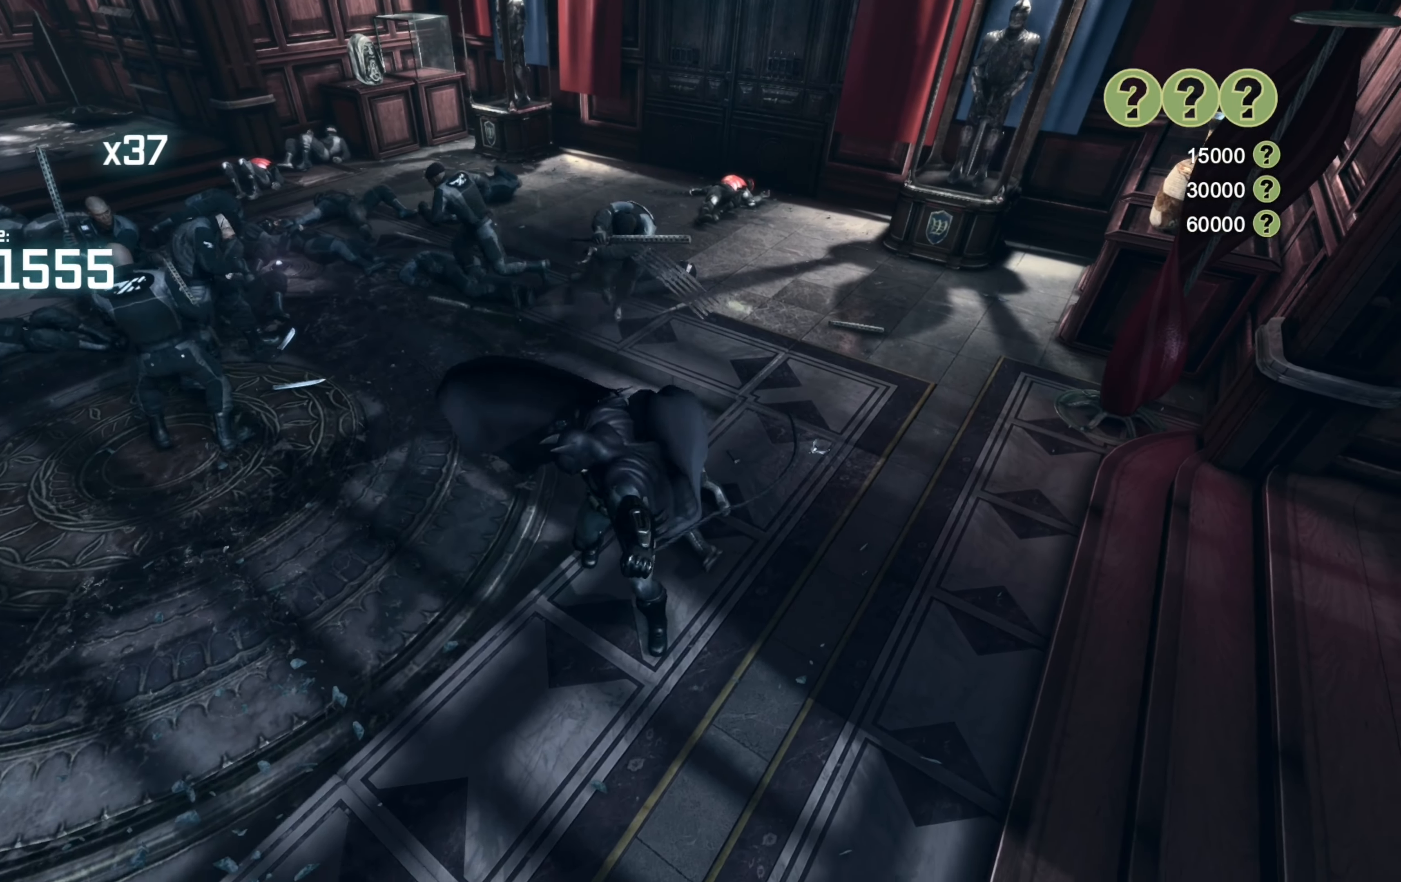
{"buttons": [], "left_stick": "up", "right_stick": "center", "events": [[100, "X", "down"], [180, "X", "up"], [240, "X", "down"], [360, "X", "up"]]}
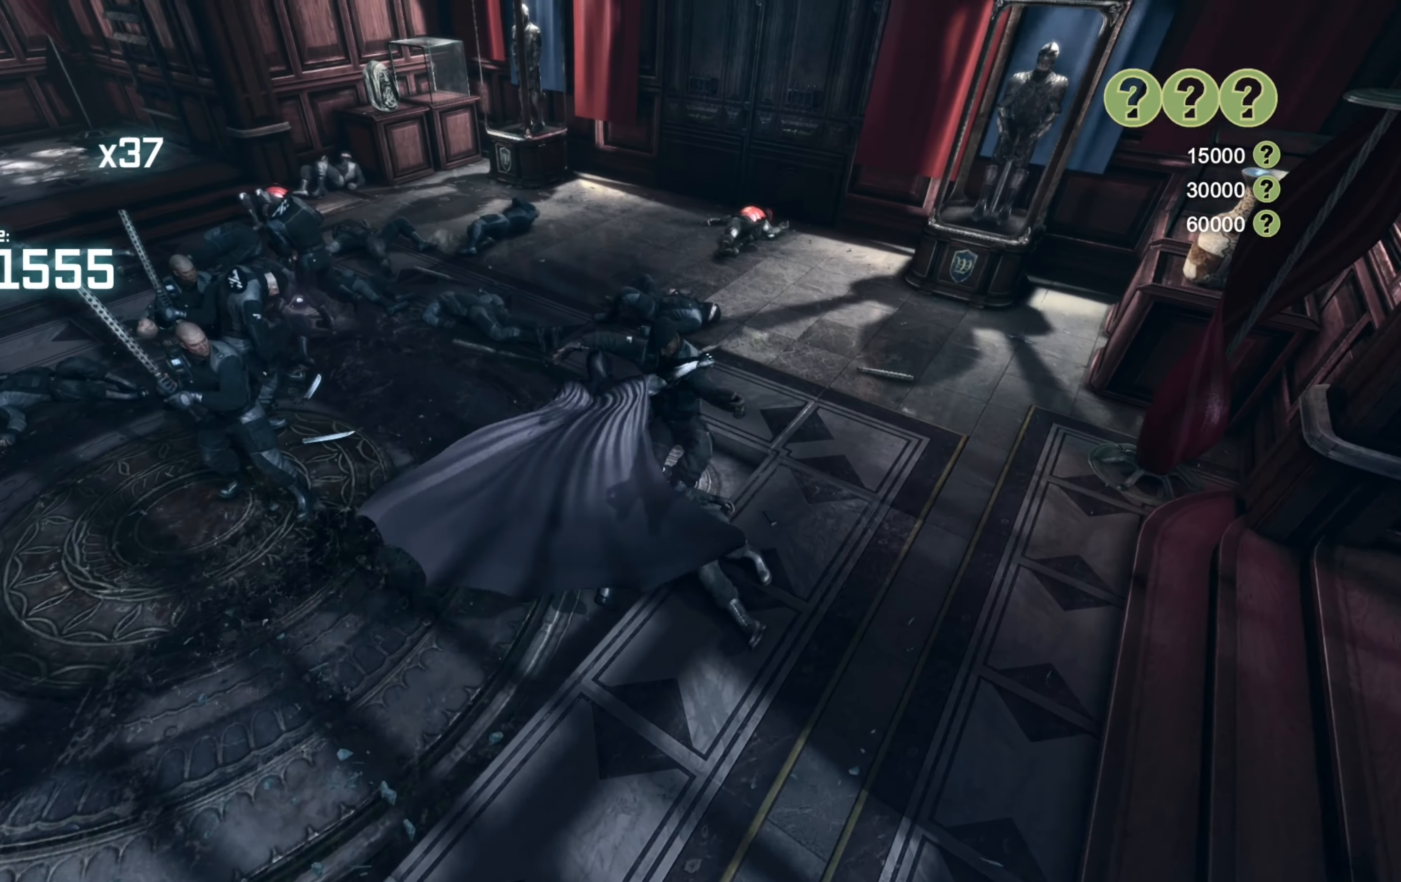
{"buttons": [], "left_stick": "center", "right_stick": "left", "events": [[300, "right_stick", "left"], [360, "left_stick", "center"]]}